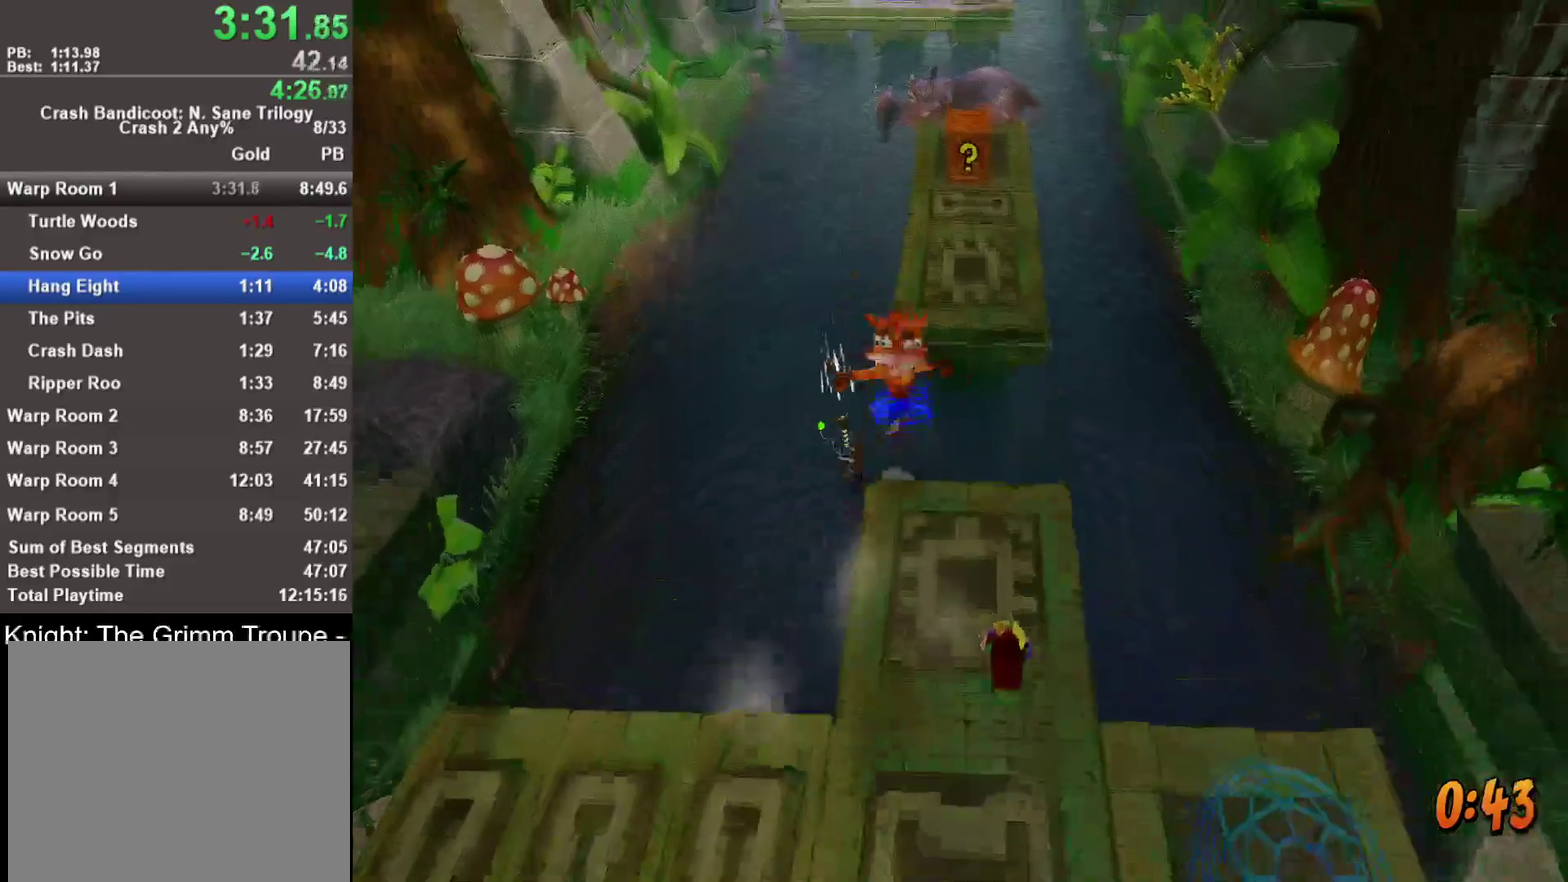
Gameplay with a controller (PlayStation layout); each line is a JSON object with the inputs held at the frame after it. "events" lists button and stick changes between this image and that frame as [ms after this image, input, new state], when the widget could be followed in between.
{"buttons": [], "left_stick": "up-right", "right_stick": "center"}
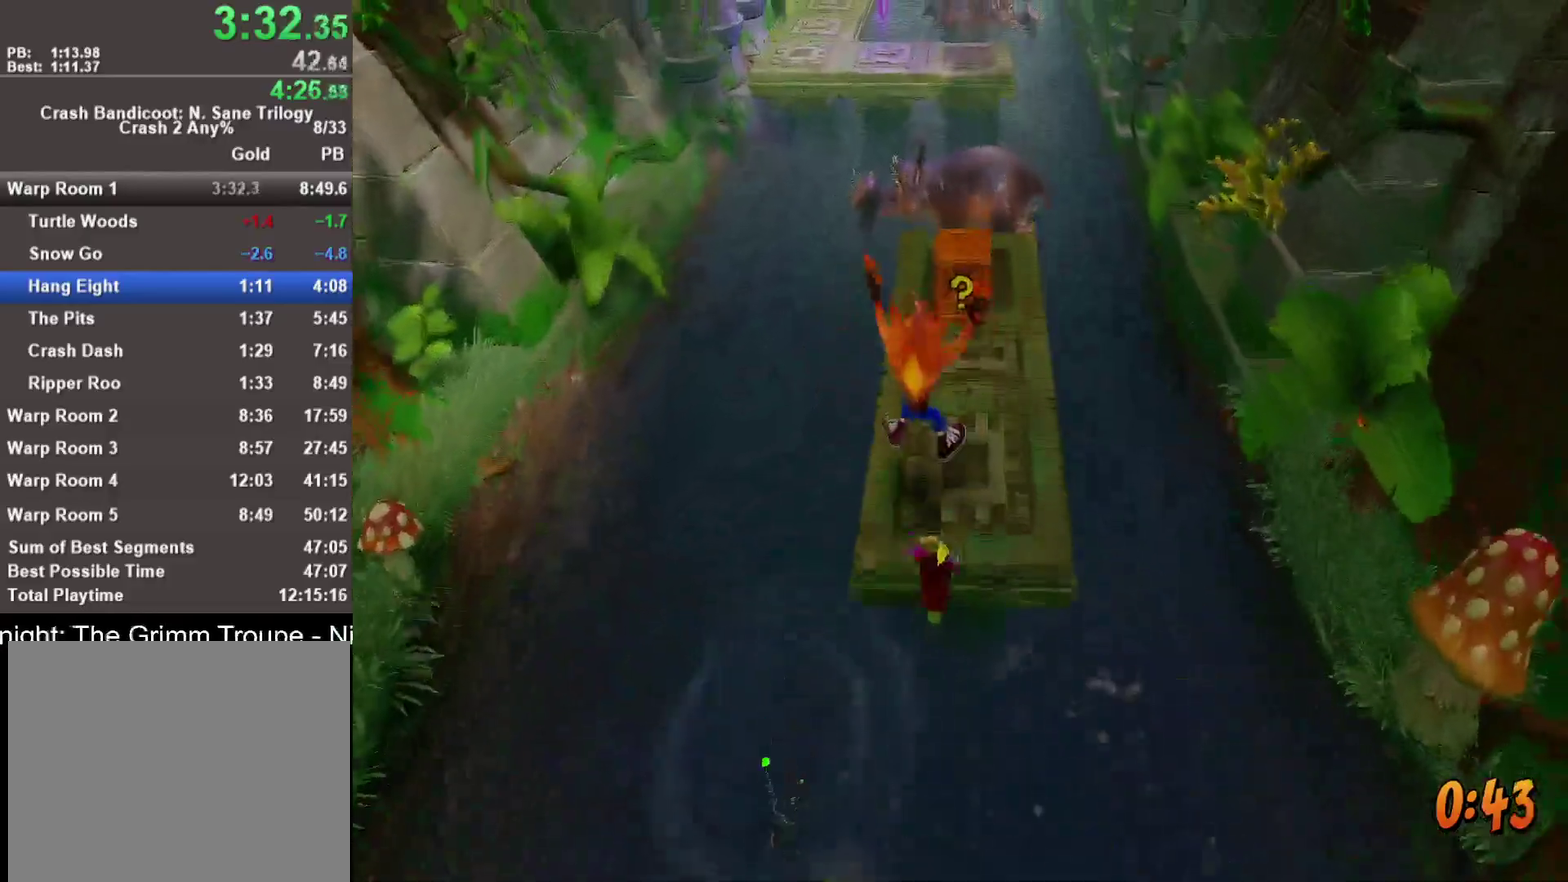
{"buttons": [], "left_stick": "up", "right_stick": "center", "events": [[67, "left_stick", "up"], [100, "R1", "down"], [250, "R1", "up"], [317, "SQUARE", "down"], [500, "SQUARE", "up"]]}
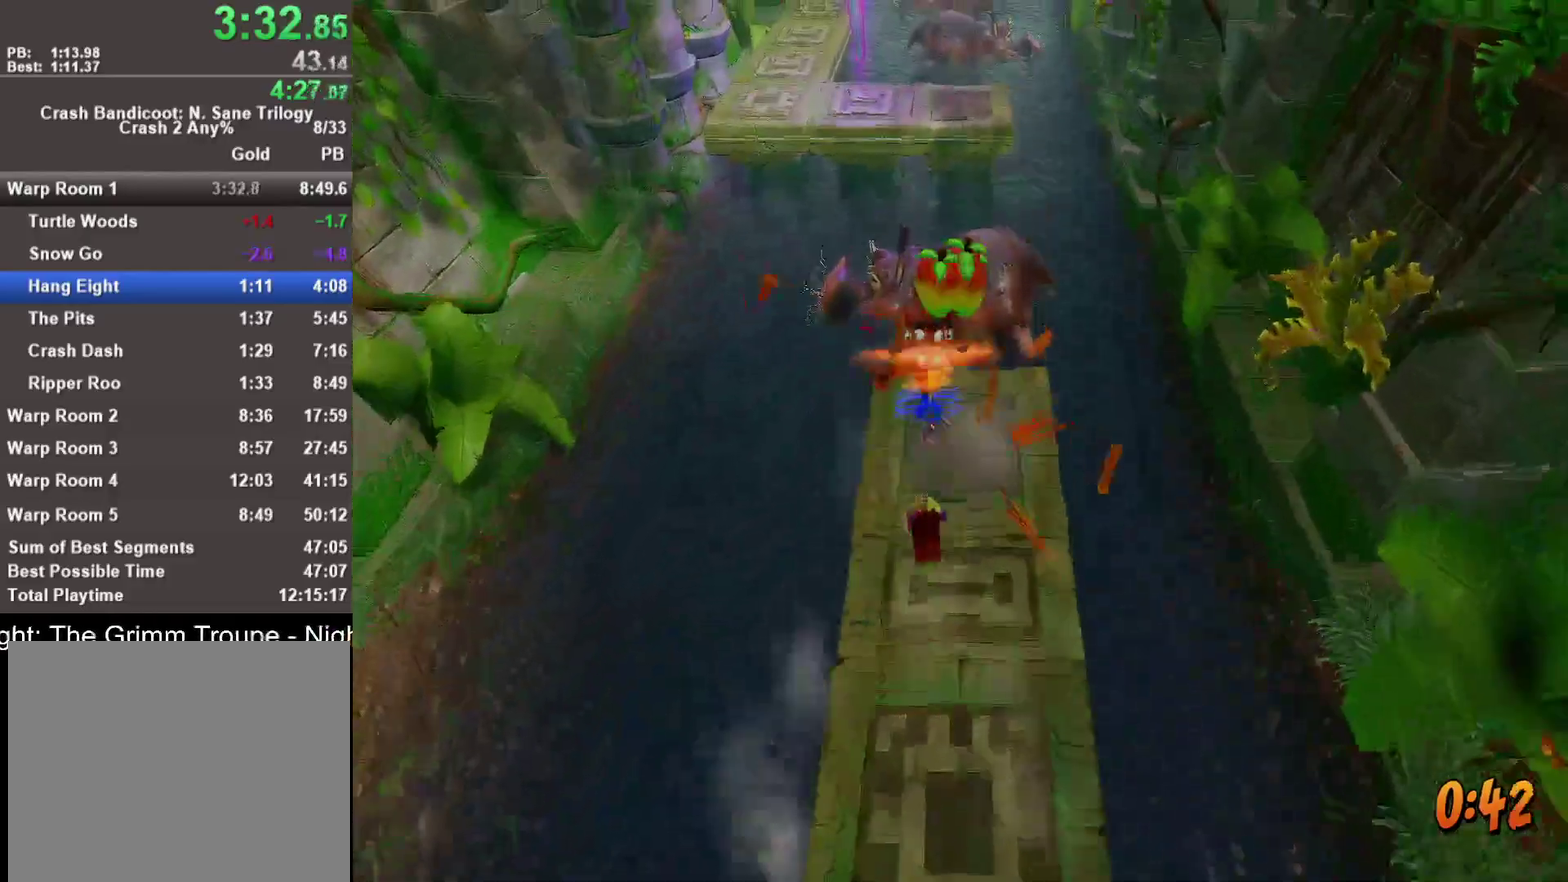
{"buttons": [], "left_stick": "up-right", "right_stick": "center", "events": [[250, "CROSS", "down"], [350, "CROSS", "up"], [367, "left_stick", "up-right"]]}
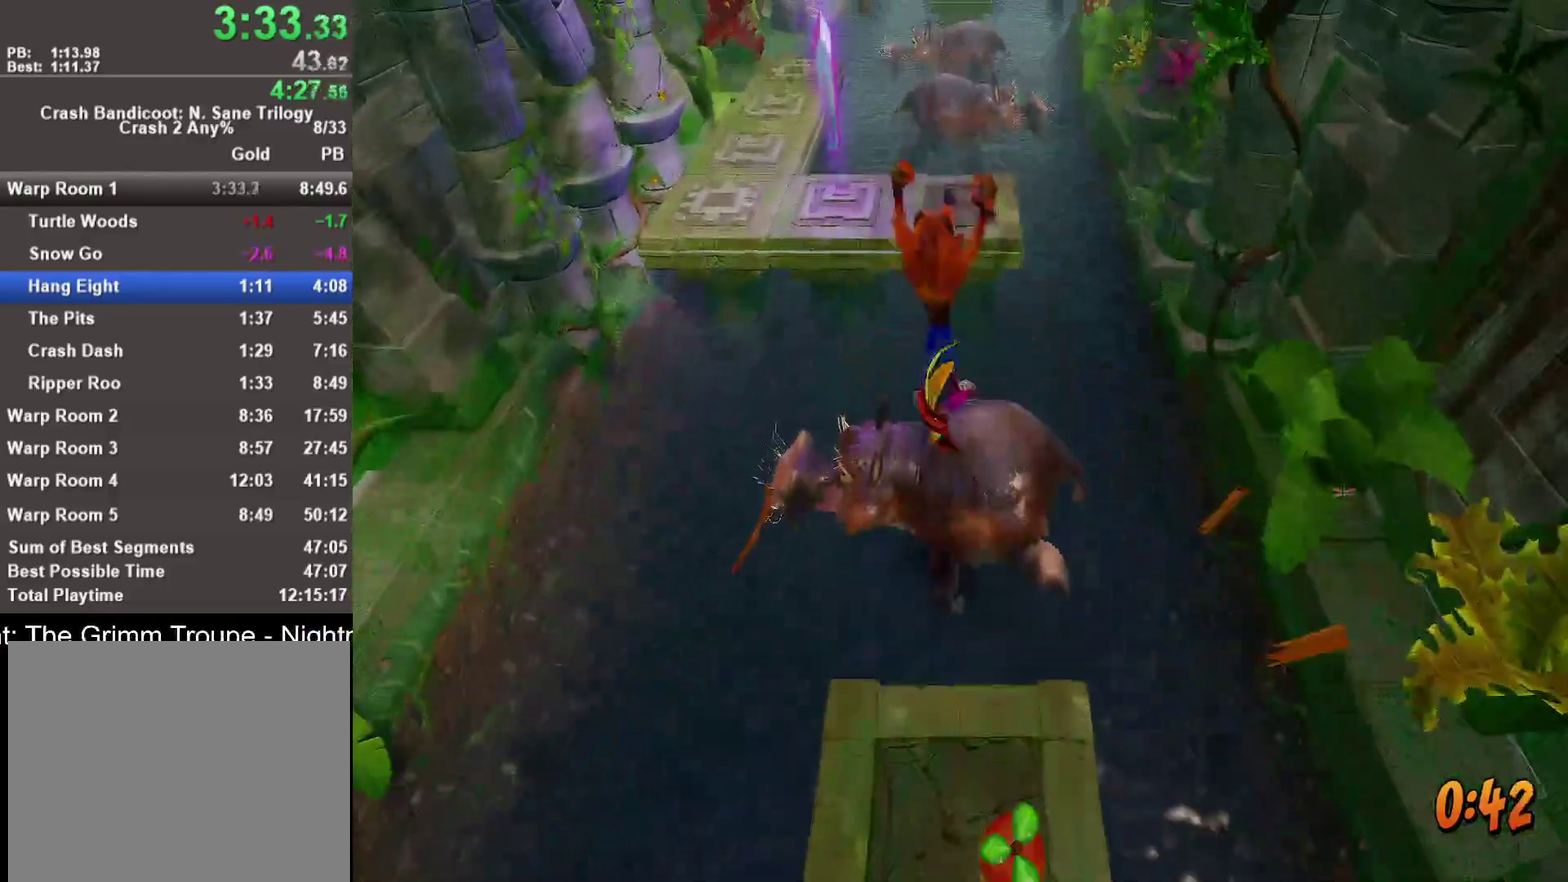
{"buttons": ["CROSS", "R1"], "left_stick": "up-left", "right_stick": "center", "events": [[217, "left_stick", "up"], [317, "R1", "down"], [333, "left_stick", "up-left"], [483, "CROSS", "down"]]}
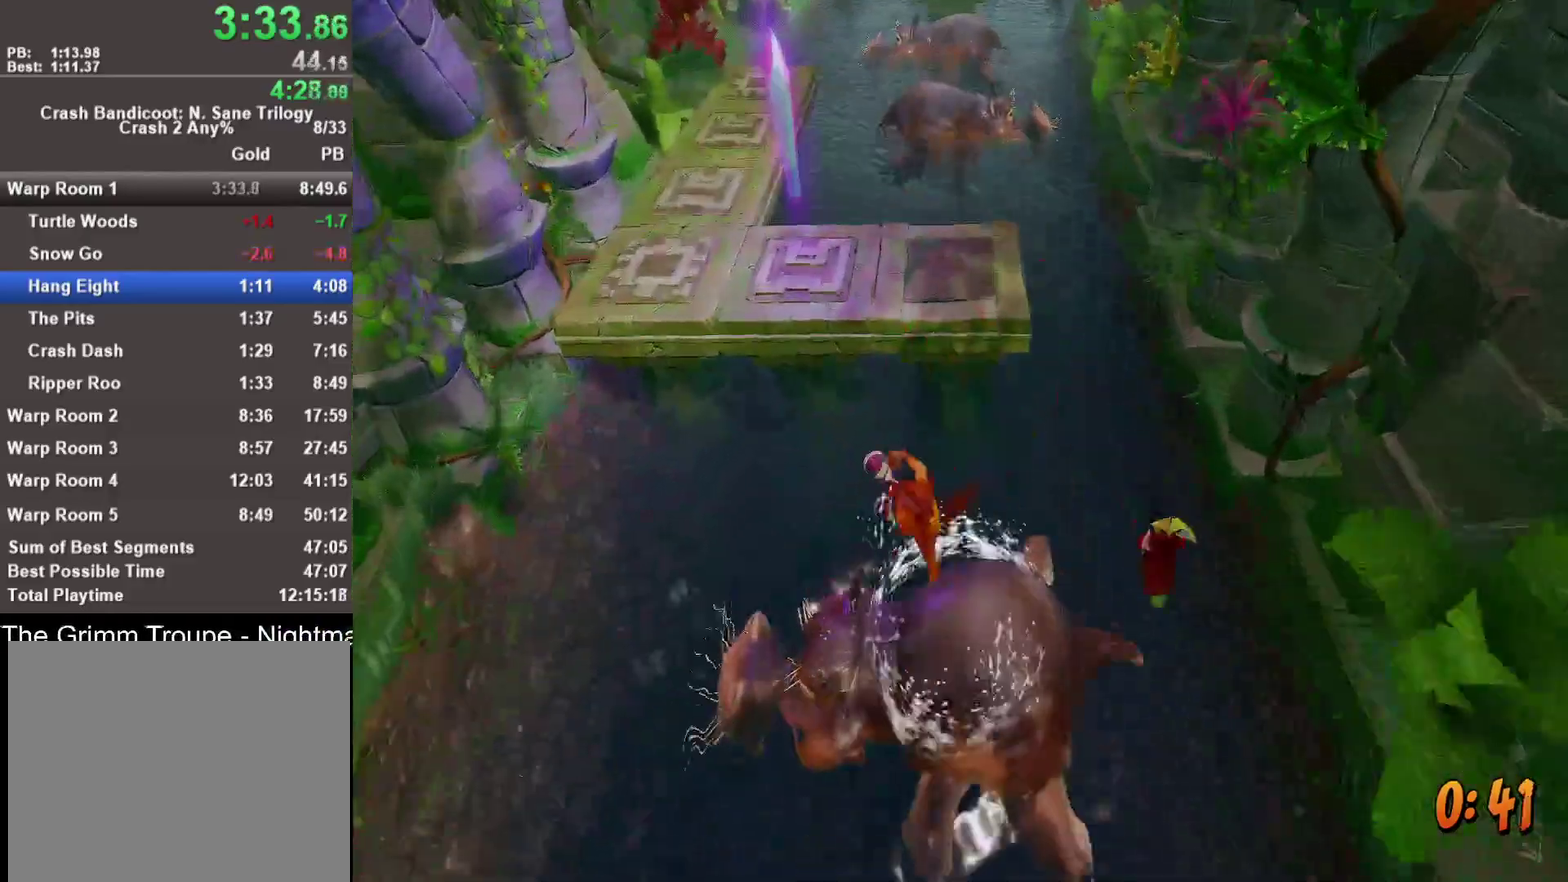
{"buttons": [], "left_stick": "up", "right_stick": "center", "events": [[317, "R1", "up"], [333, "CROSS", "up"], [400, "left_stick", "up"]]}
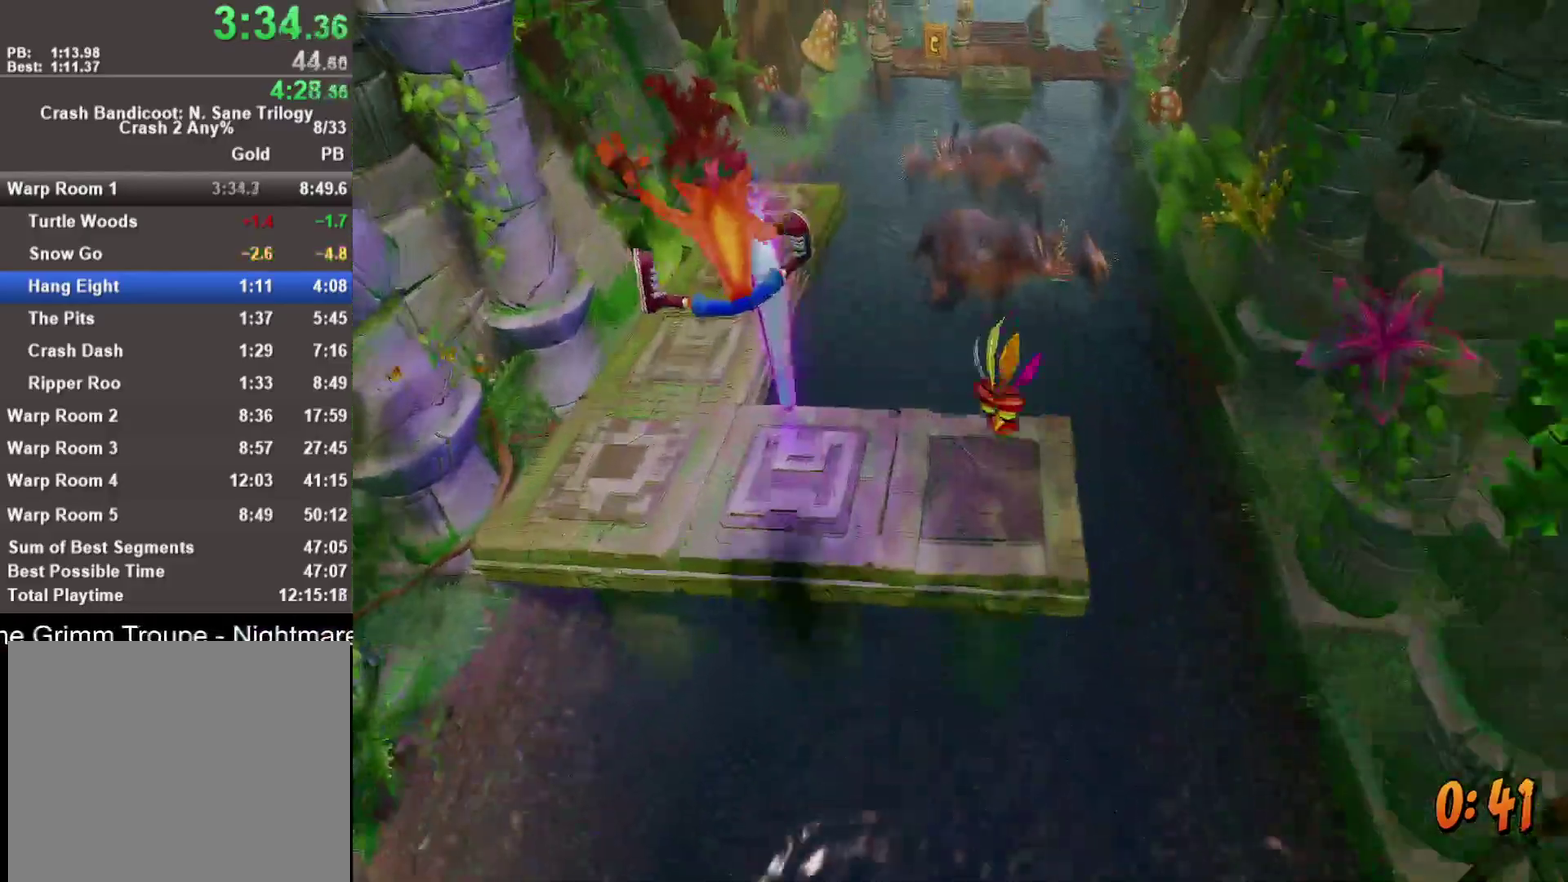
{"buttons": ["CROSS", "R1"], "left_stick": "up-right", "right_stick": "center", "events": [[167, "left_stick", "up-right"], [317, "R1", "down"], [467, "CROSS", "down"]]}
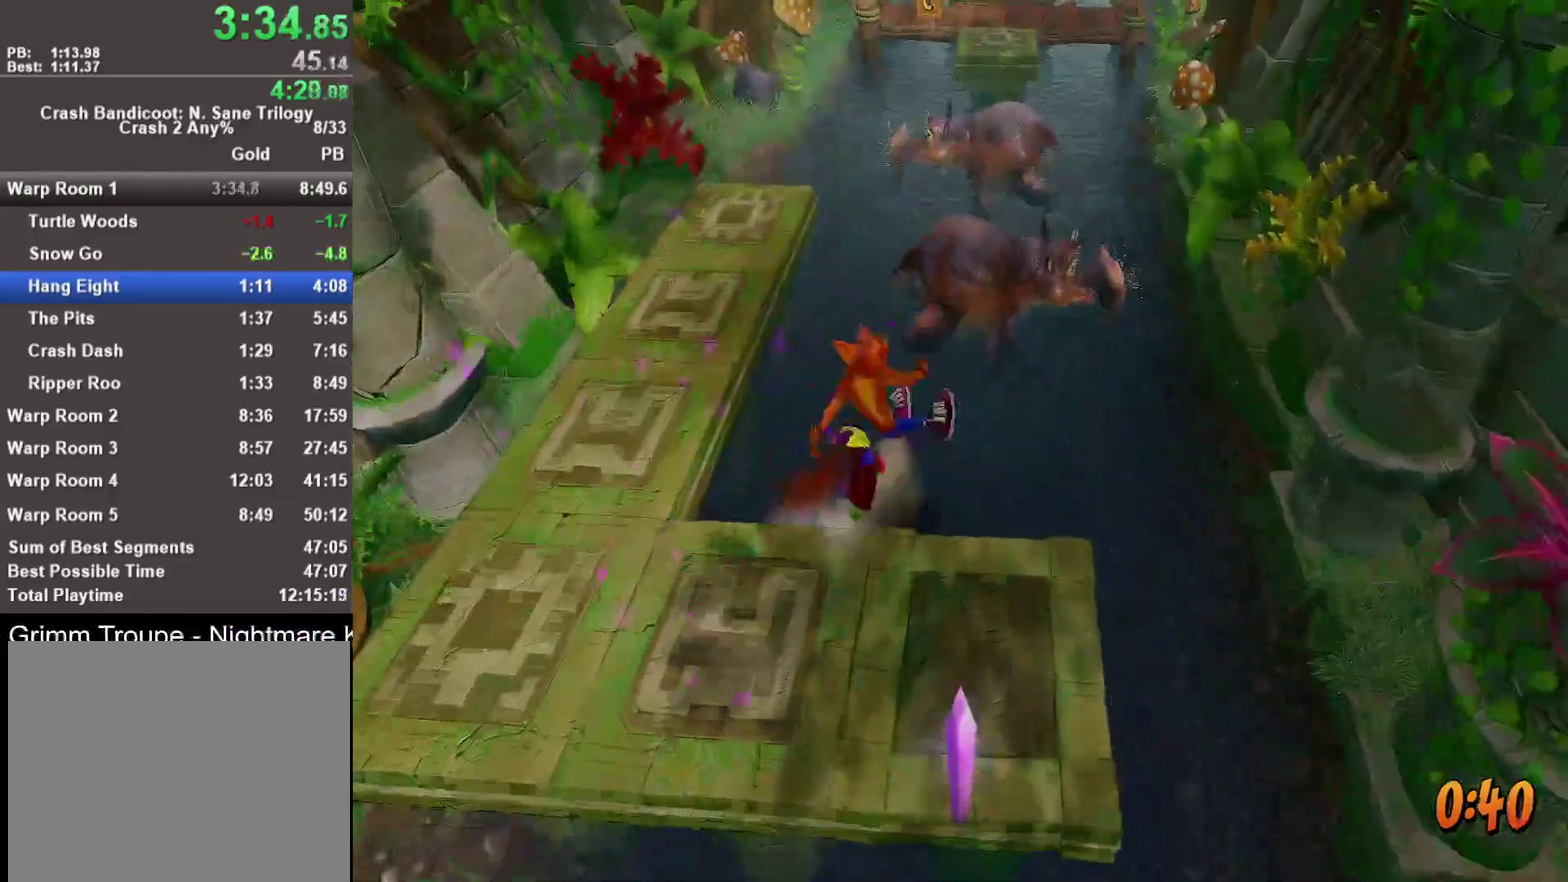
{"buttons": [], "left_stick": "up", "right_stick": "center", "events": [[50, "left_stick", "up"], [117, "SQUARE", "down"], [317, "SQUARE", "up"], [333, "CROSS", "up"], [367, "R1", "up"]]}
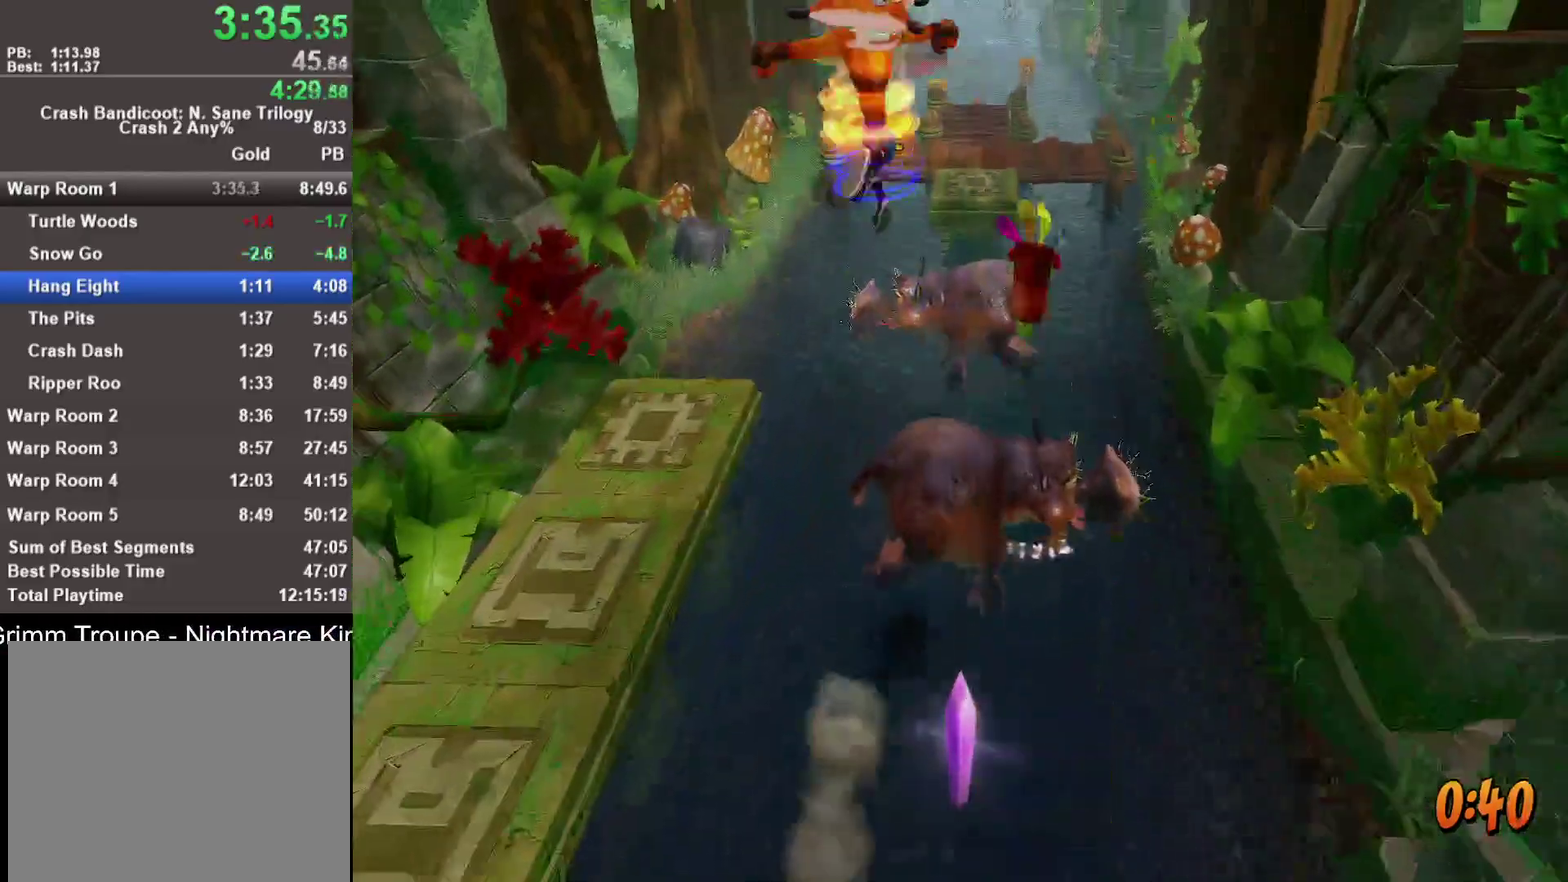
{"buttons": [], "left_stick": "up", "right_stick": "center", "events": []}
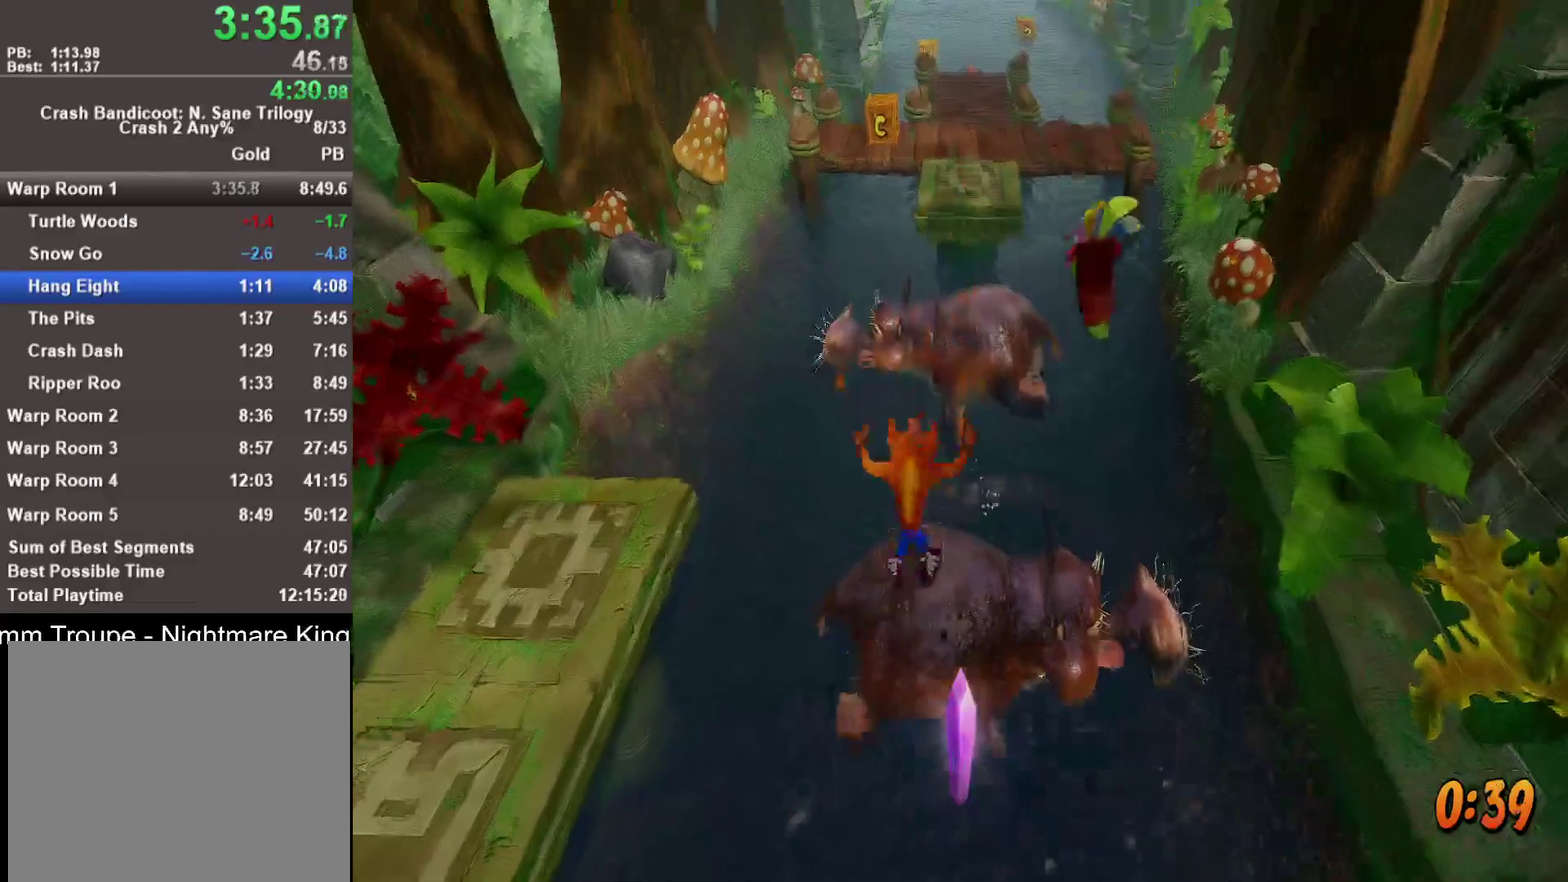
{"buttons": [], "left_stick": "up-right", "right_stick": "center", "events": [[17, "R1", "down"], [200, "CROSS", "down"], [267, "left_stick", "up-right"], [317, "CROSS", "up"], [317, "R1", "up"]]}
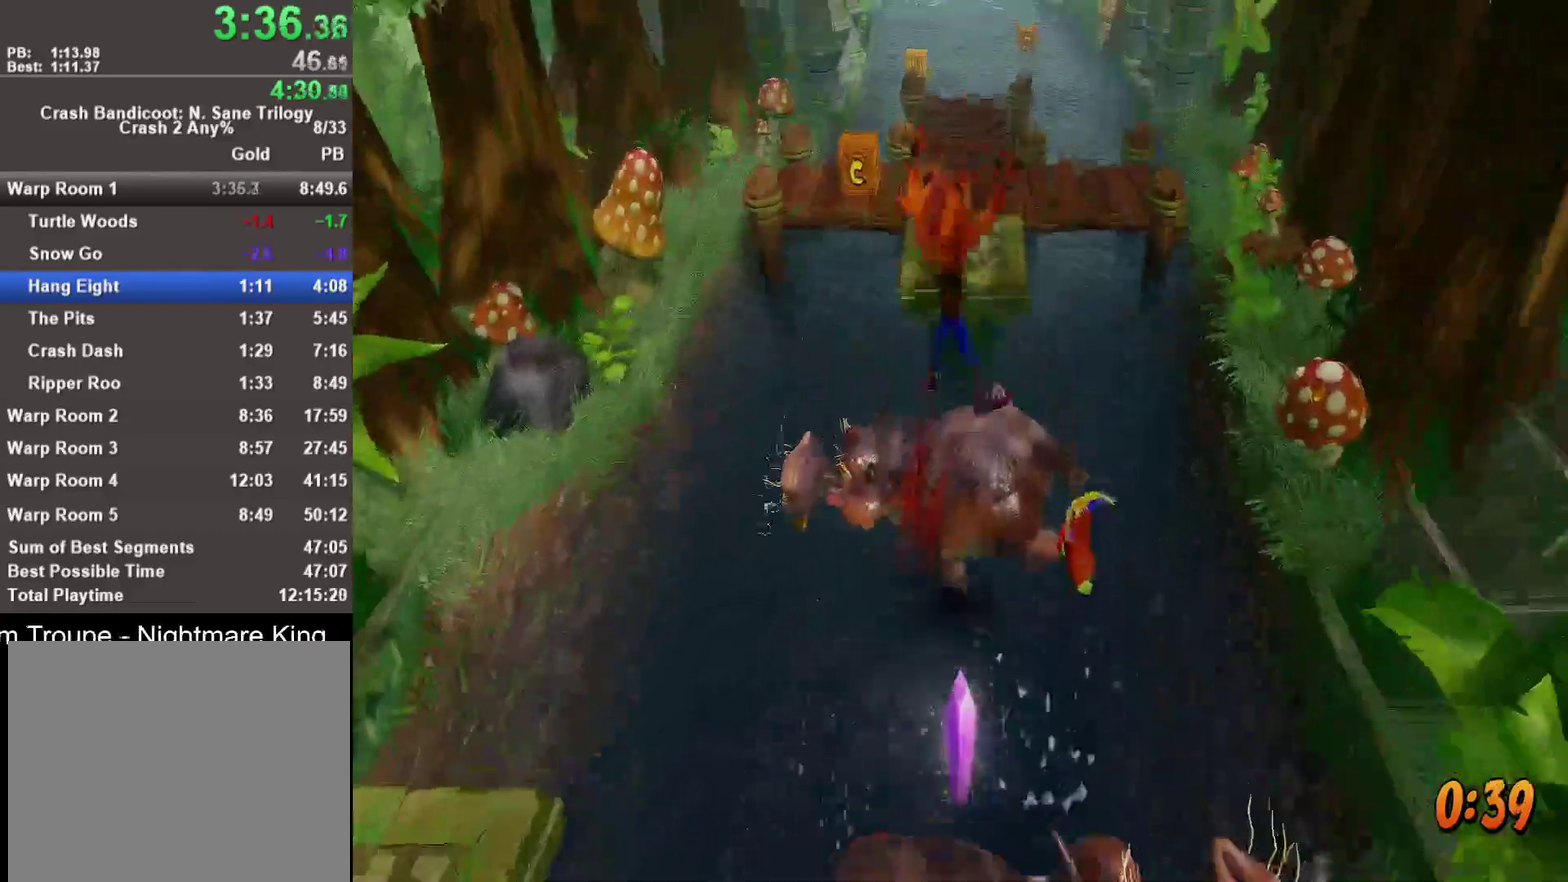
{"buttons": ["CROSS"], "left_stick": "up", "right_stick": "center", "events": [[200, "left_stick", "up"], [350, "left_stick", "up-left"], [417, "left_stick", "up"], [433, "CROSS", "down"]]}
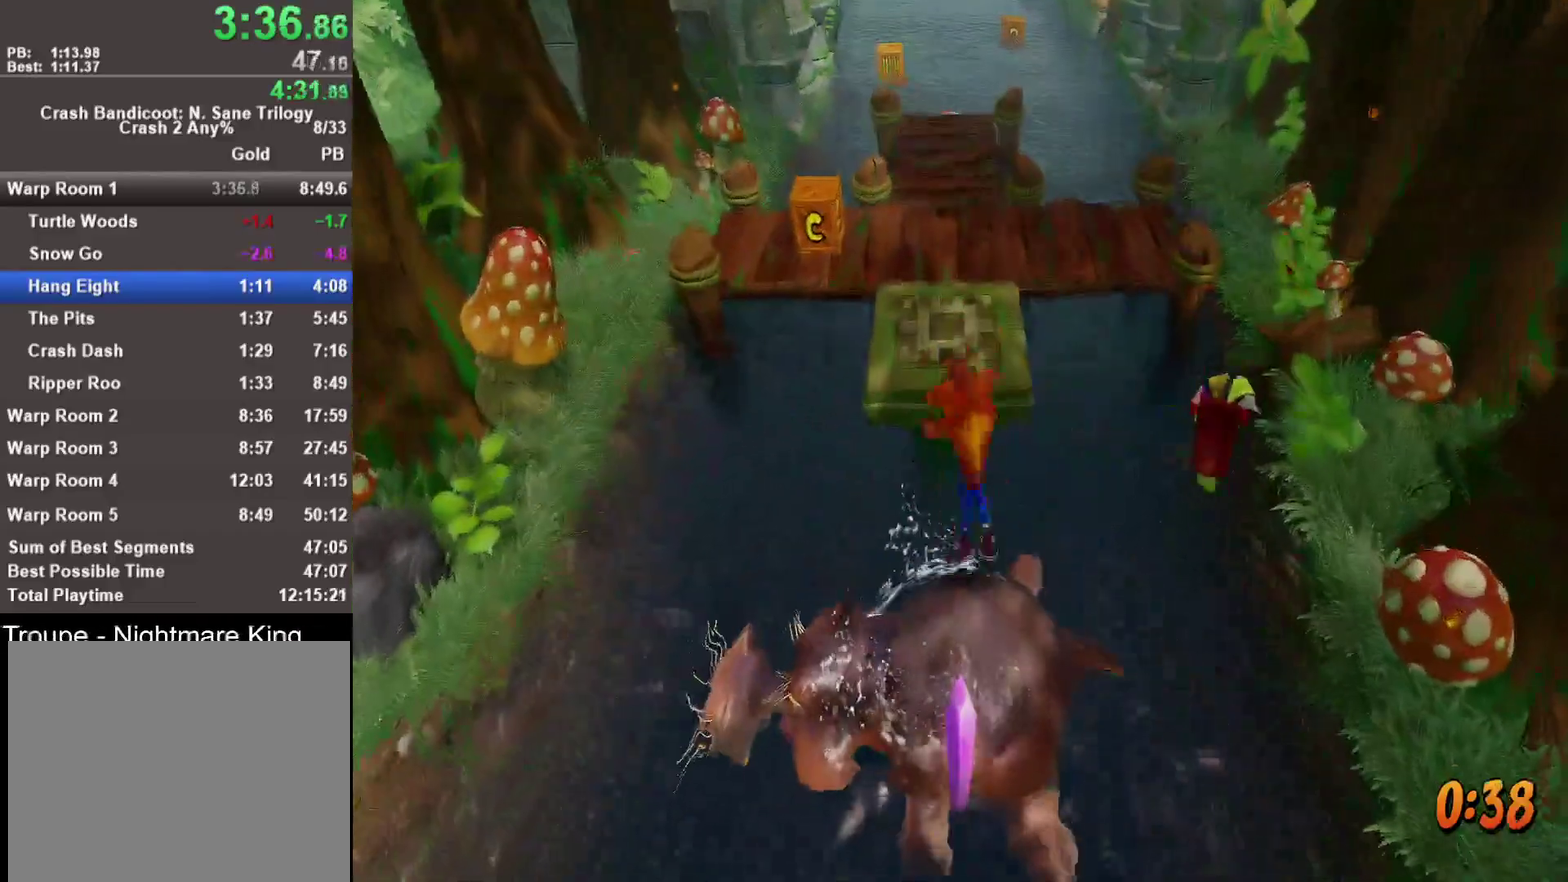
{"buttons": [], "left_stick": "up", "right_stick": "center", "events": [[283, "CROSS", "up"]]}
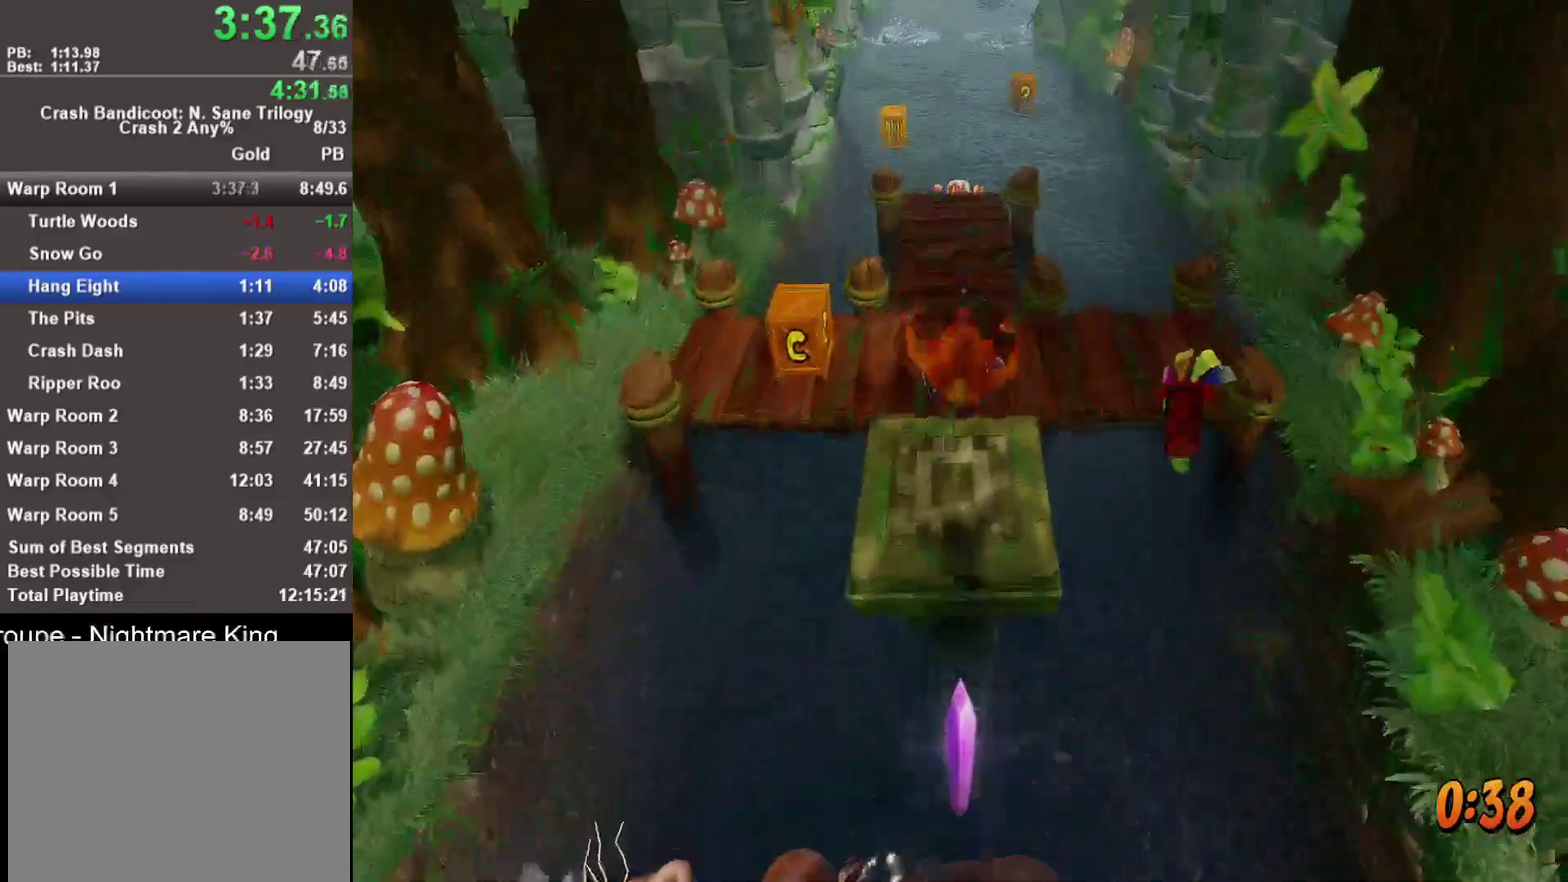
{"buttons": ["SQUARE"], "left_stick": "up", "right_stick": "center", "events": [[100, "R1", "down"], [283, "R1", "up"], [333, "SQUARE", "down"]]}
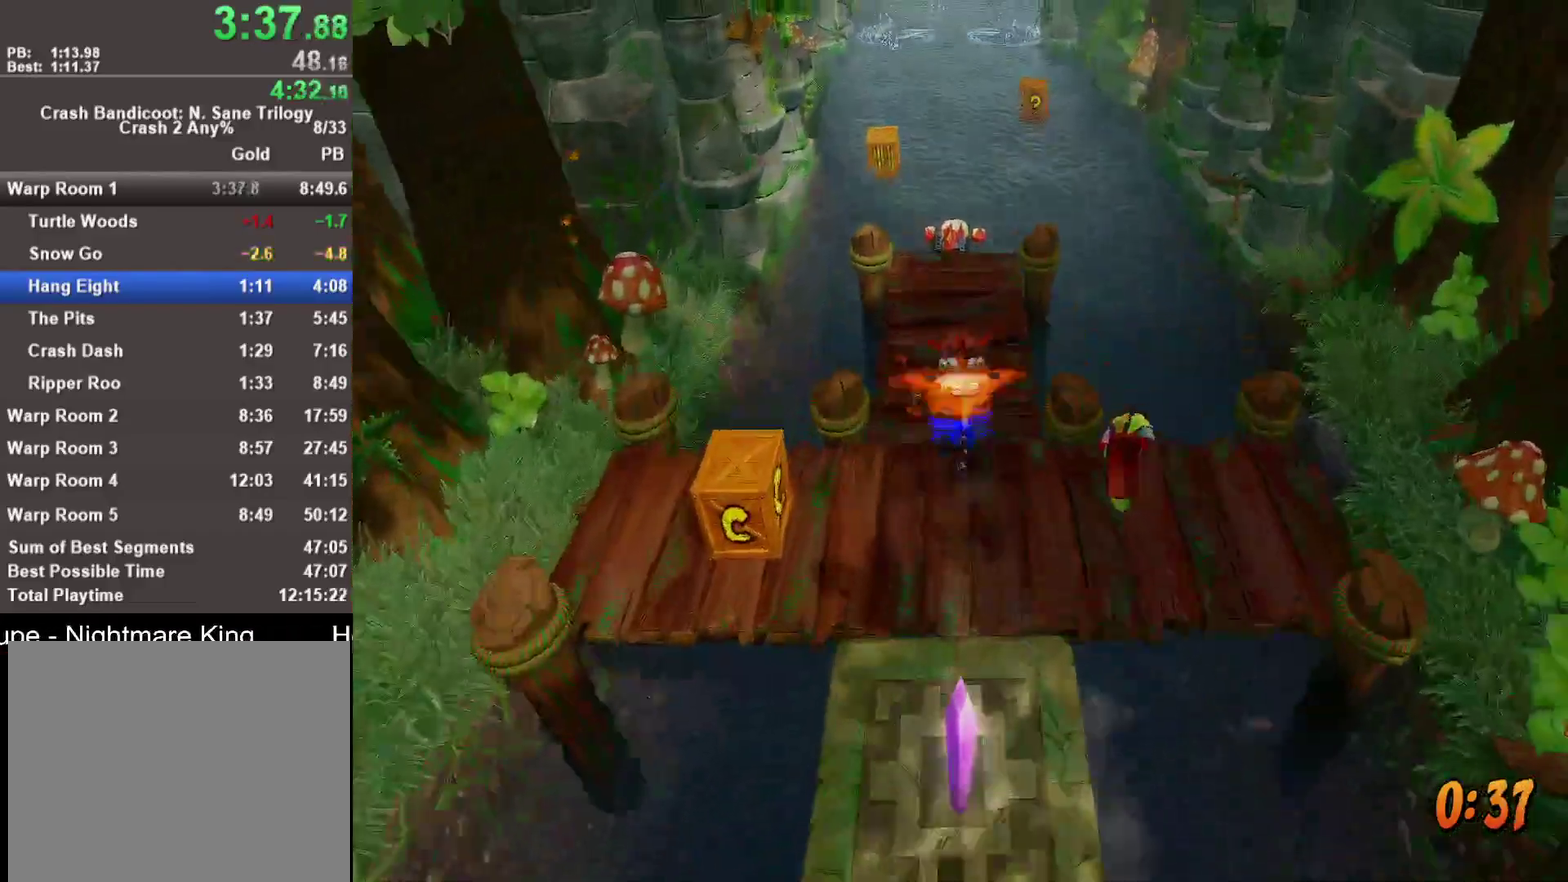
{"buttons": [], "left_stick": "up", "right_stick": "center", "events": [[17, "SQUARE", "up"], [317, "R1", "down"], [483, "R1", "up"]]}
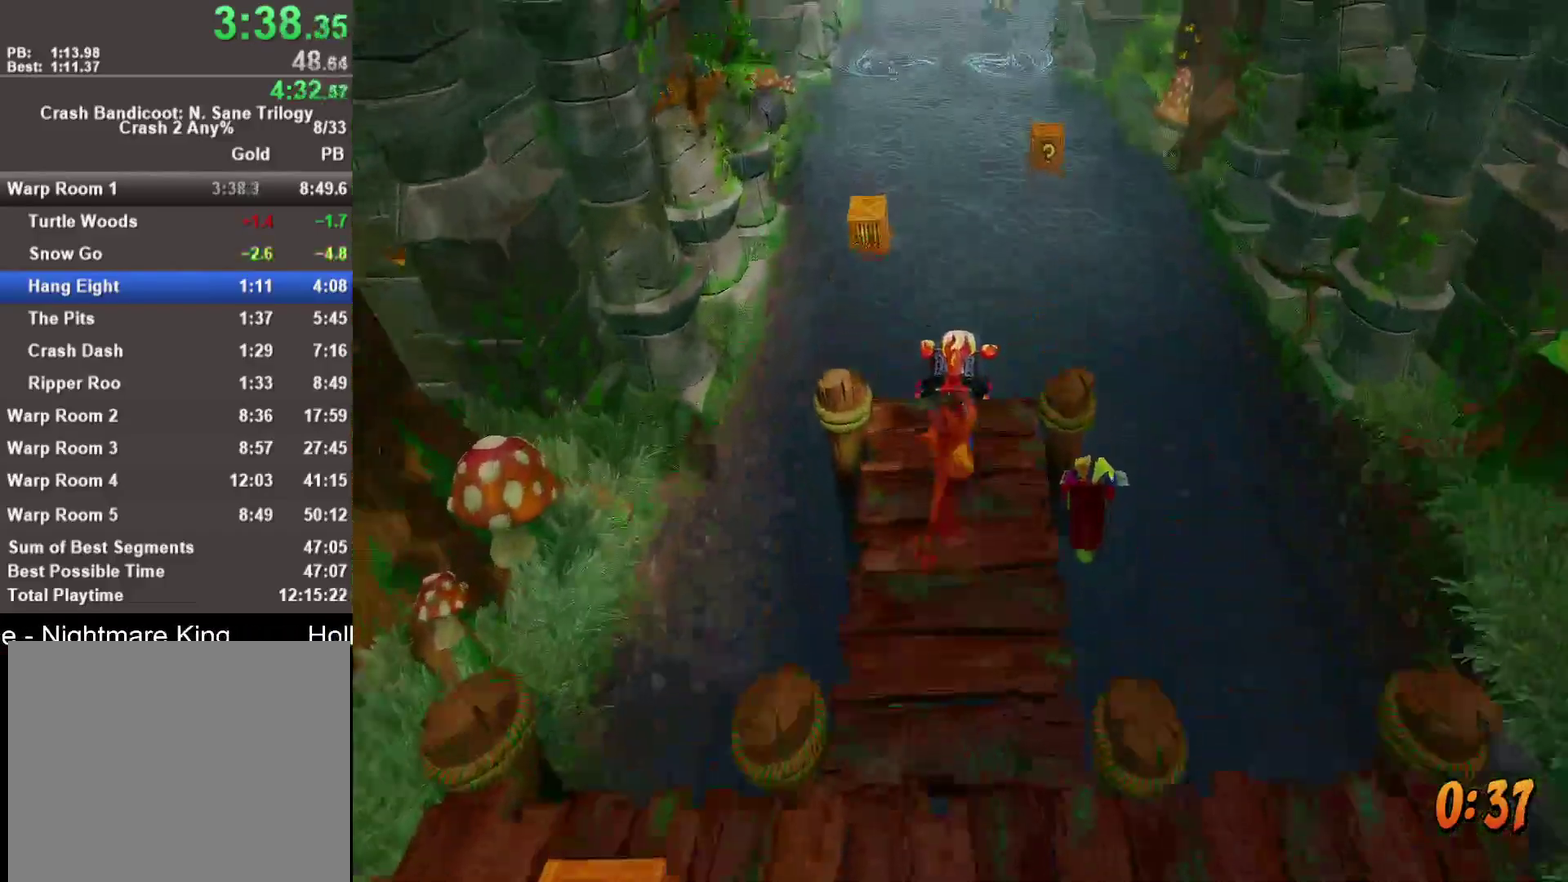
{"buttons": [], "left_stick": "up", "right_stick": "center", "events": [[67, "SQUARE", "down"], [150, "SQUARE", "up"]]}
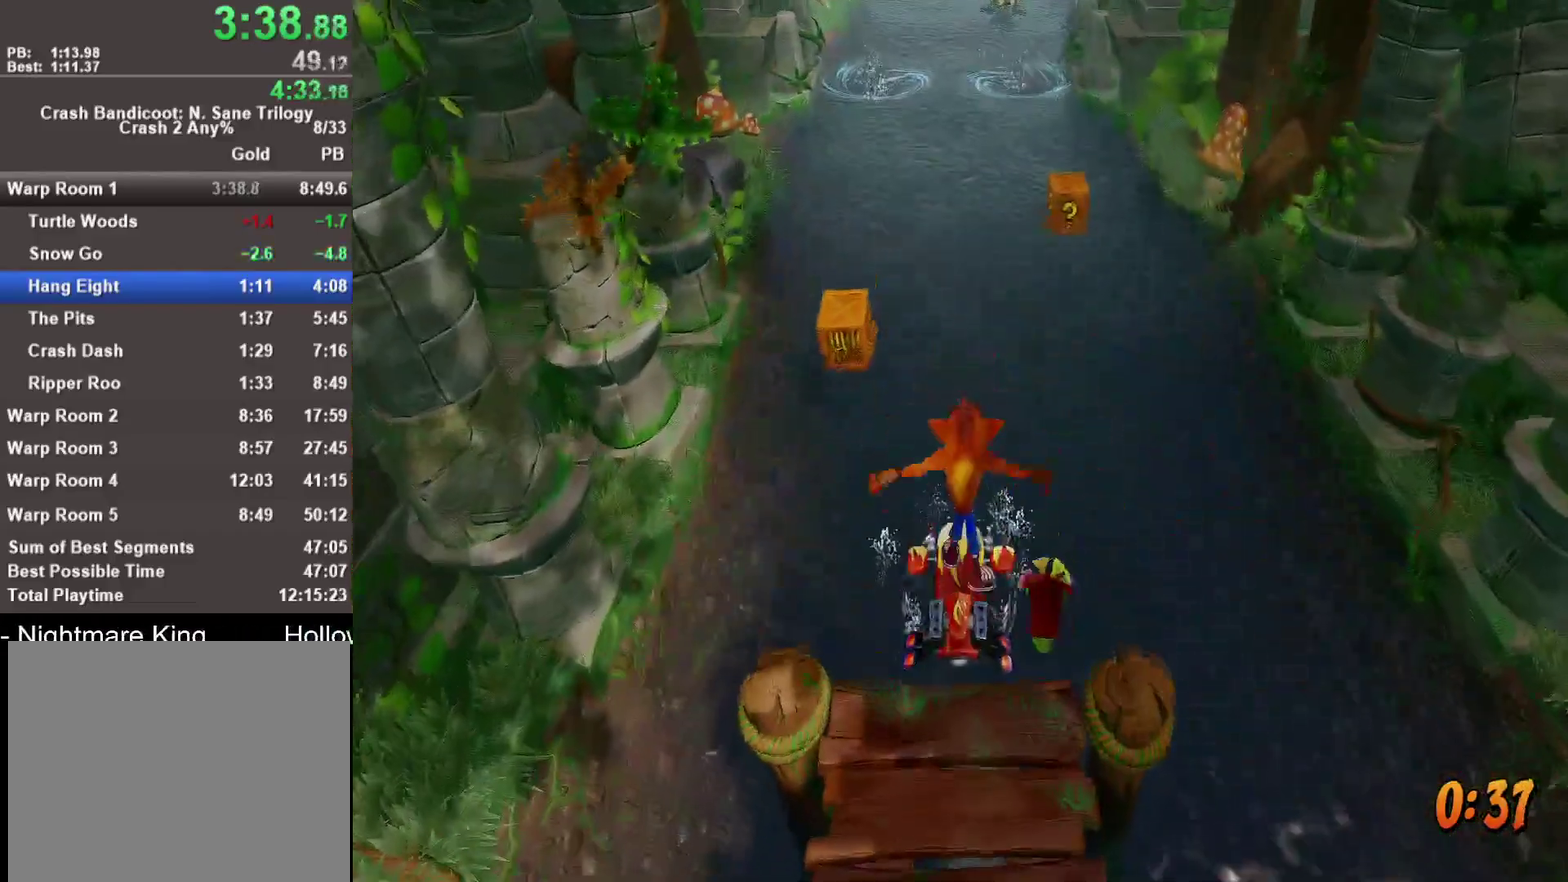
{"buttons": ["R1"], "left_stick": "up", "right_stick": "center", "events": [[83, "left_stick", "center"], [233, "left_stick", "up"], [317, "R1", "down"], [417, "R1", "up"], [500, "R1", "down"]]}
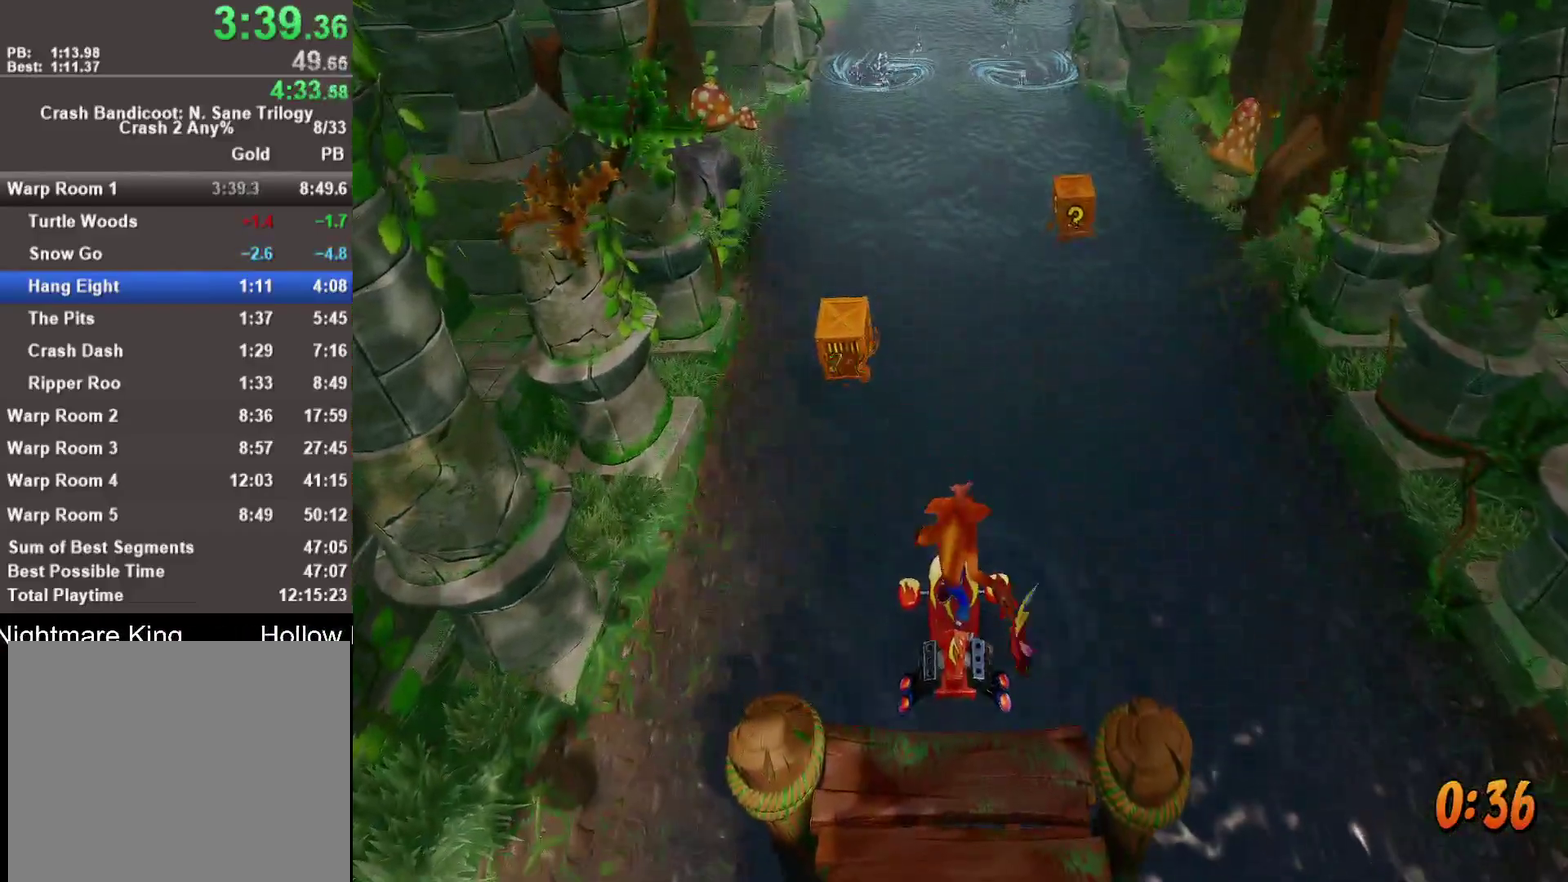
{"buttons": ["R1"], "left_stick": "up", "right_stick": "center", "events": [[83, "R1", "up"], [317, "R1", "down"], [383, "R1", "up"], [483, "R1", "down"]]}
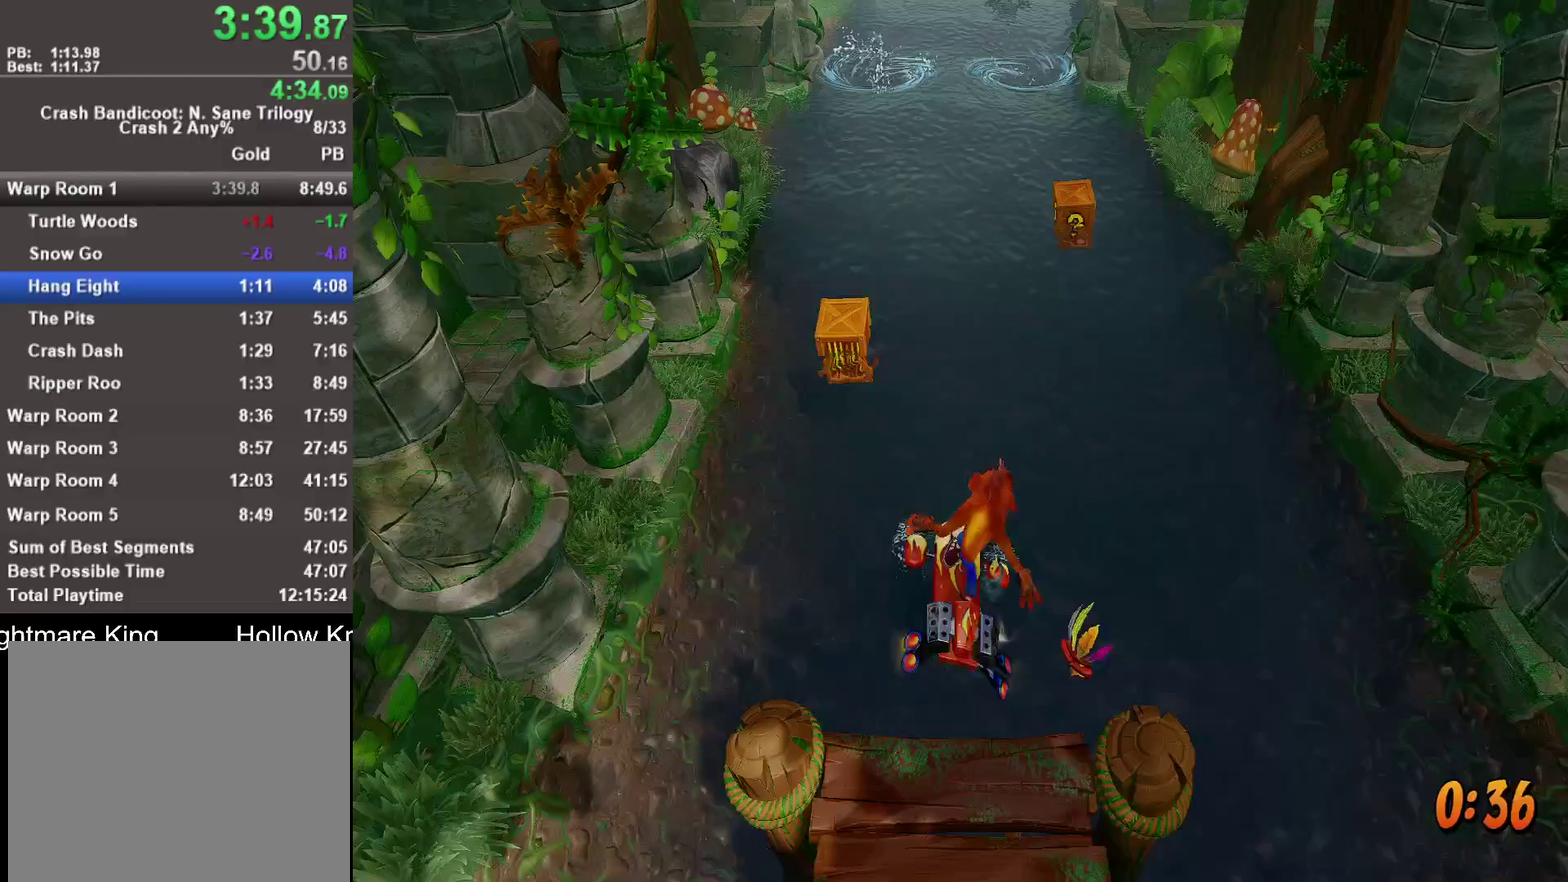
{"buttons": ["R1"], "left_stick": "up", "right_stick": "center", "events": [[33, "R1", "up"], [117, "R1", "down"], [200, "R1", "up"], [283, "R1", "down"], [367, "R1", "up"], [450, "R1", "down"]]}
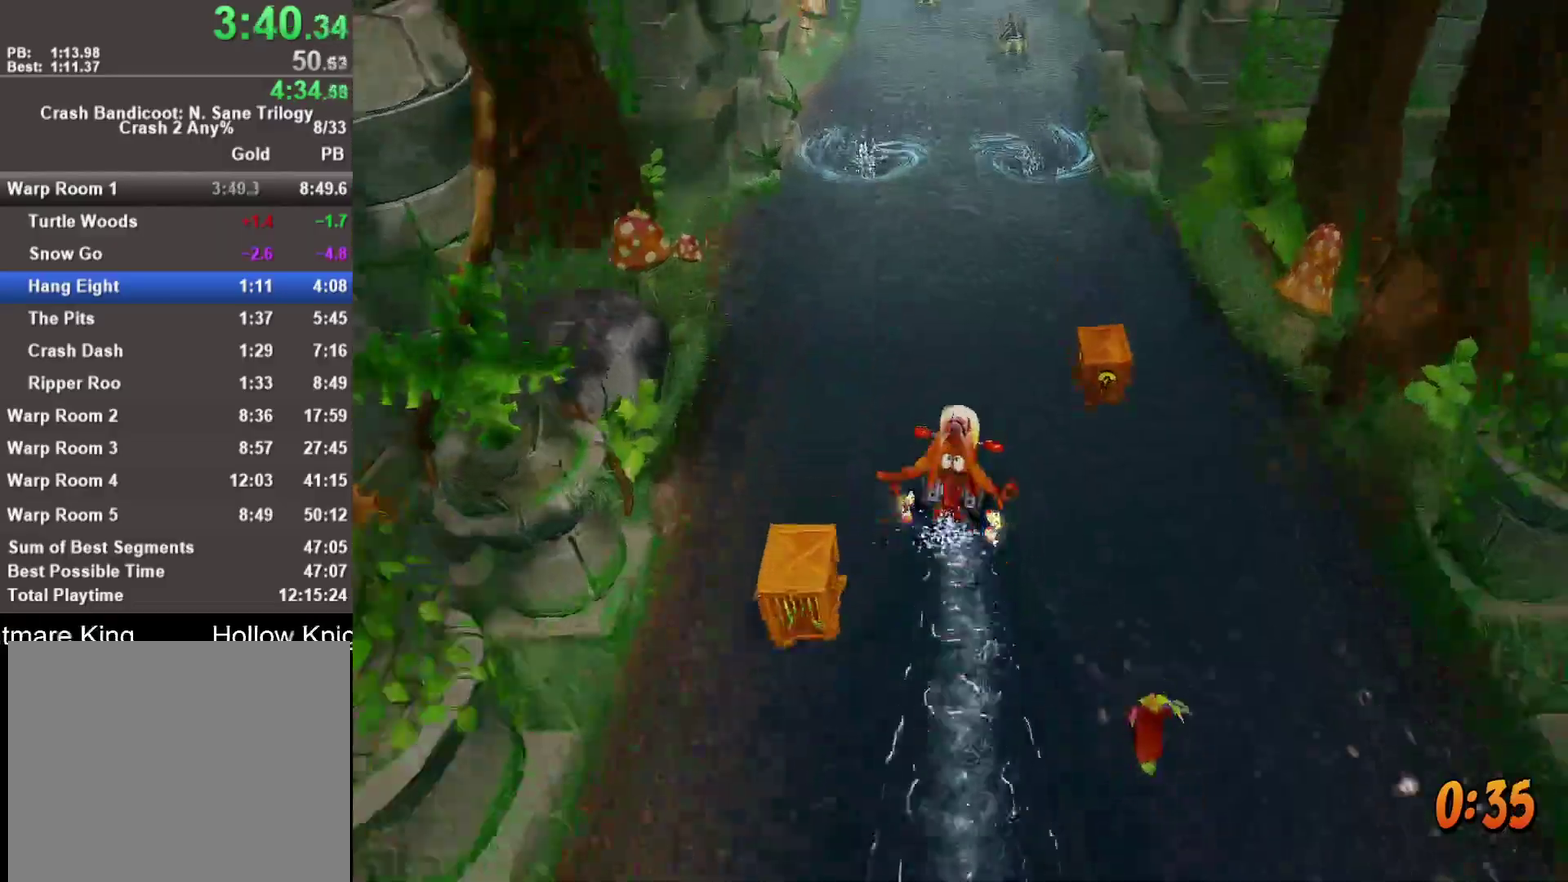
{"buttons": ["R1"], "left_stick": "up", "right_stick": "center", "events": [[33, "R1", "up"], [117, "R1", "down"], [200, "R1", "up"], [283, "R1", "down"], [367, "R1", "up"], [450, "R1", "down"]]}
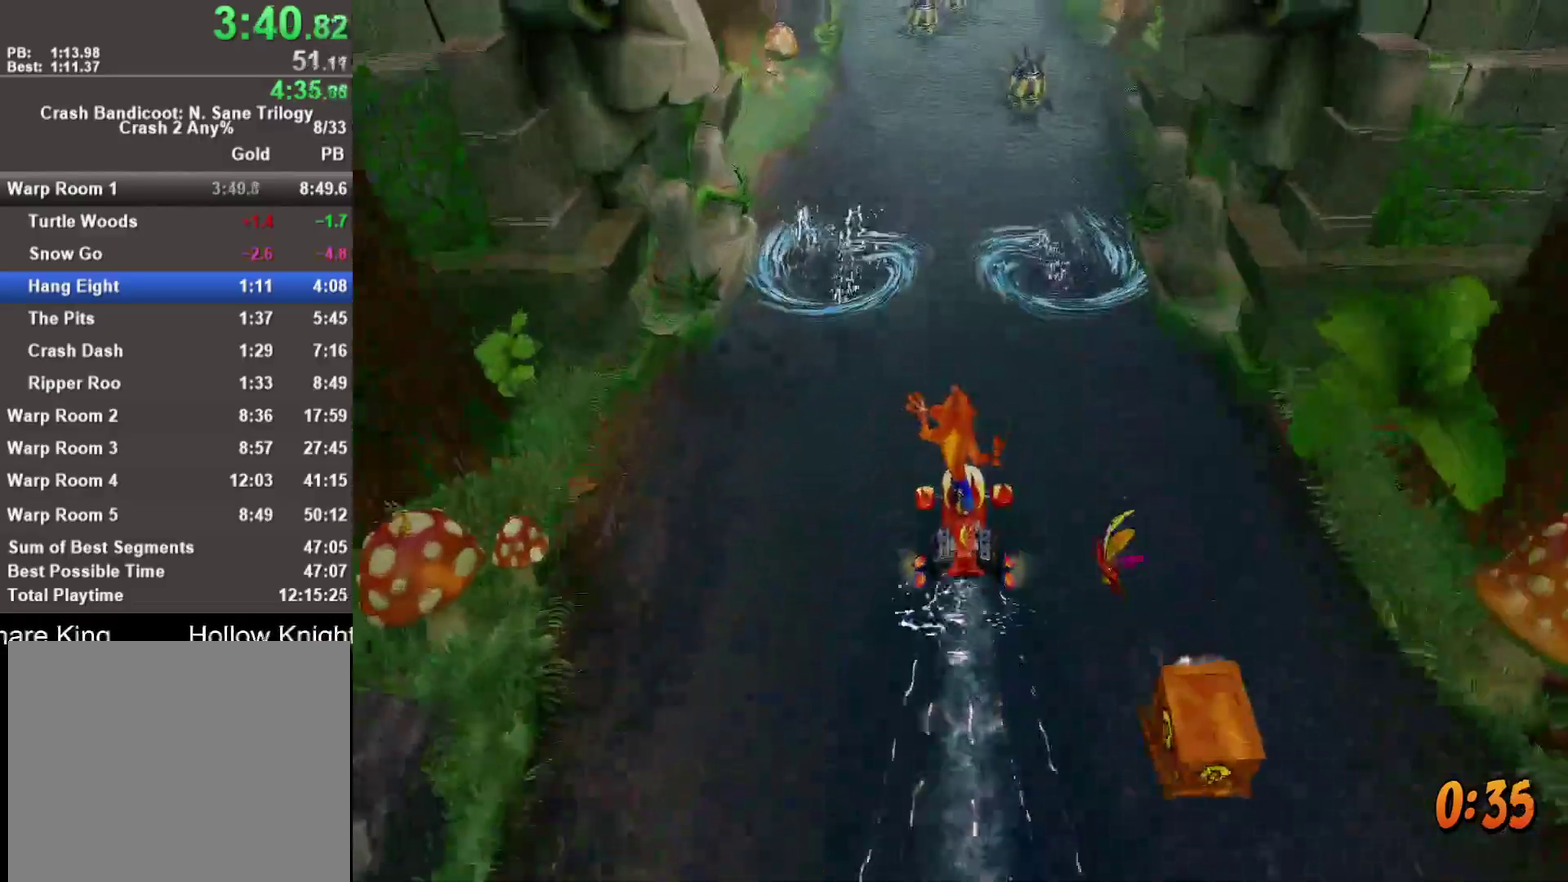
{"buttons": ["R1"], "left_stick": "up", "right_stick": "center", "events": [[33, "R1", "up"], [117, "R1", "down"], [200, "R1", "up"], [267, "R1", "down"], [383, "R1", "up"], [483, "R1", "down"]]}
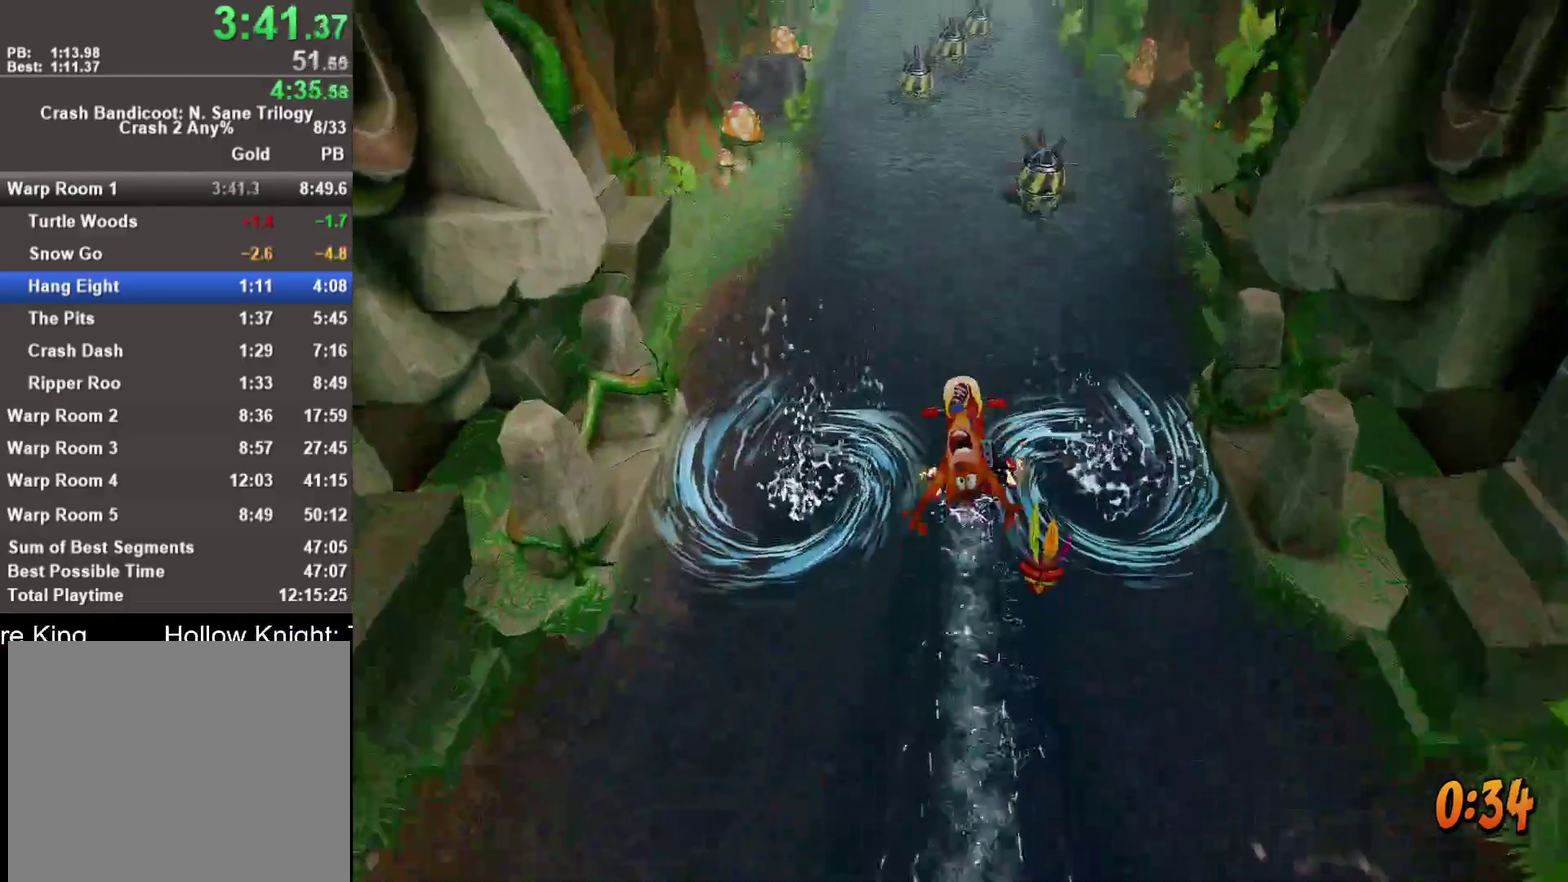
{"buttons": [], "left_stick": "up", "right_stick": "center", "events": [[83, "R1", "up"], [183, "R1", "down"], [267, "R1", "up"], [350, "R1", "down"], [467, "R1", "up"]]}
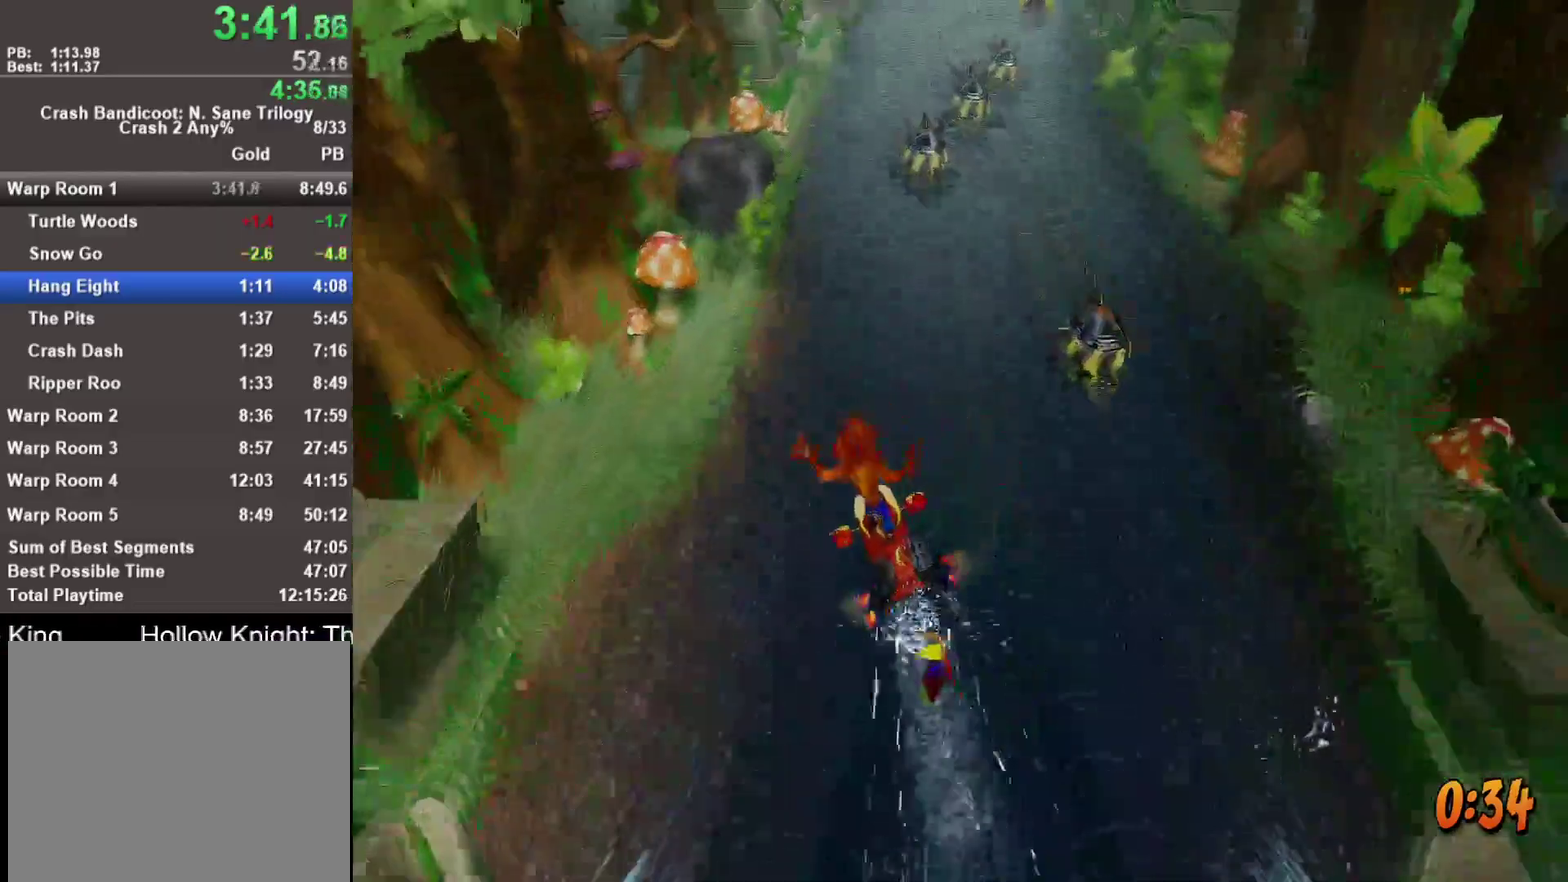
{"buttons": [], "left_stick": "up", "right_stick": "center", "events": [[33, "R1", "down"], [117, "R1", "up"], [200, "R1", "down"], [300, "R1", "up"], [383, "R1", "down"], [483, "R1", "up"]]}
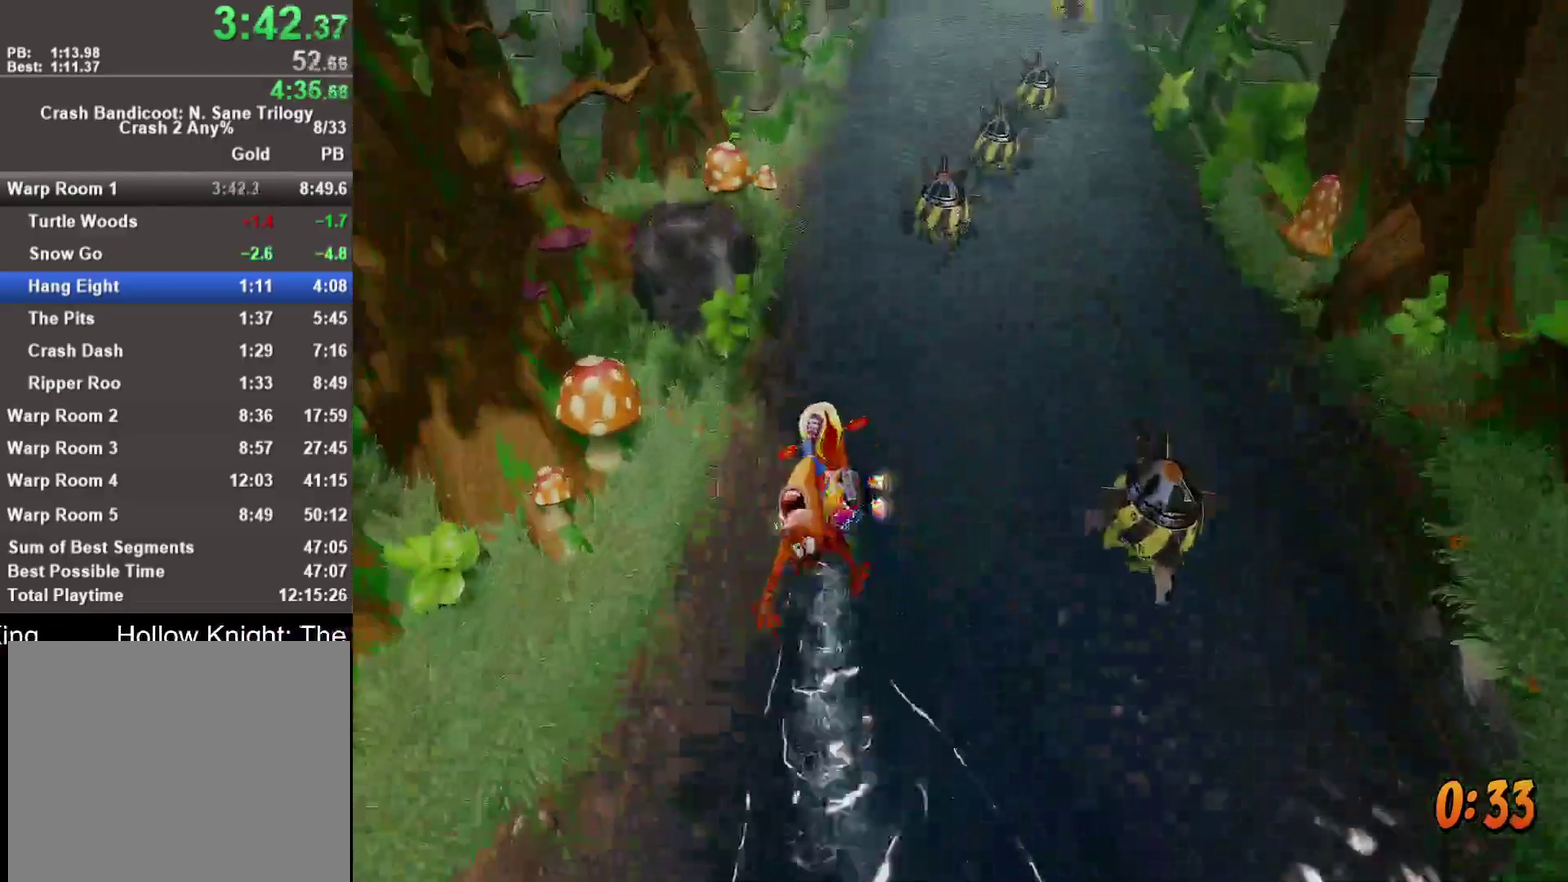
{"buttons": ["R1"], "left_stick": "up", "right_stick": "center", "events": [[100, "R1", "down"], [183, "R1", "up"], [283, "R1", "down"], [383, "R1", "up"], [467, "R1", "down"]]}
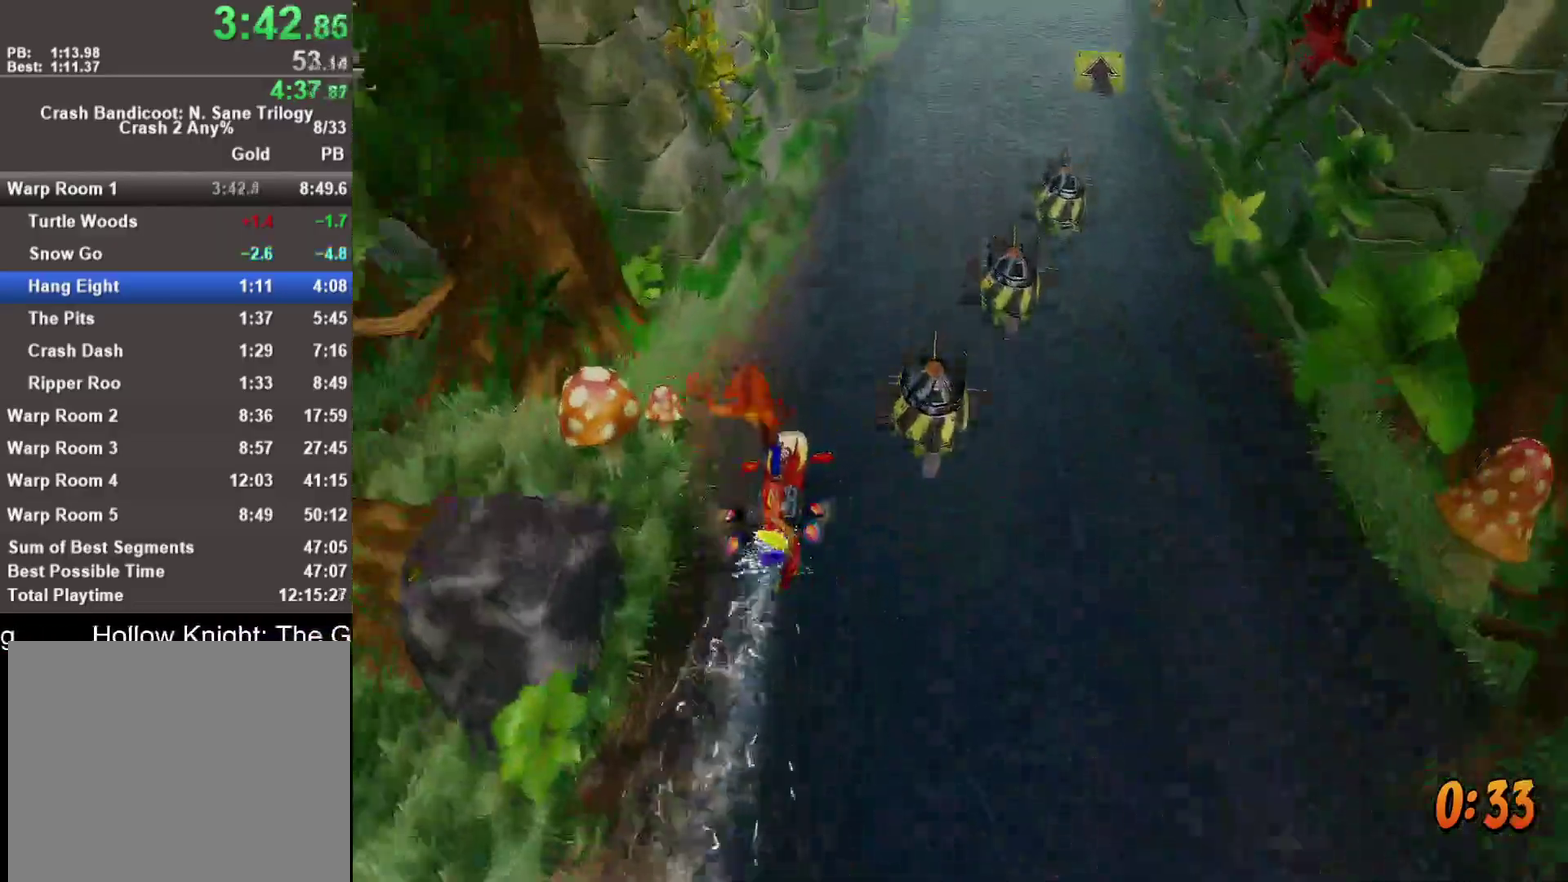
{"buttons": [], "left_stick": "up", "right_stick": "center", "events": [[83, "R1", "up"], [167, "R1", "down"], [267, "R1", "up"], [350, "R1", "down"], [433, "R1", "up"]]}
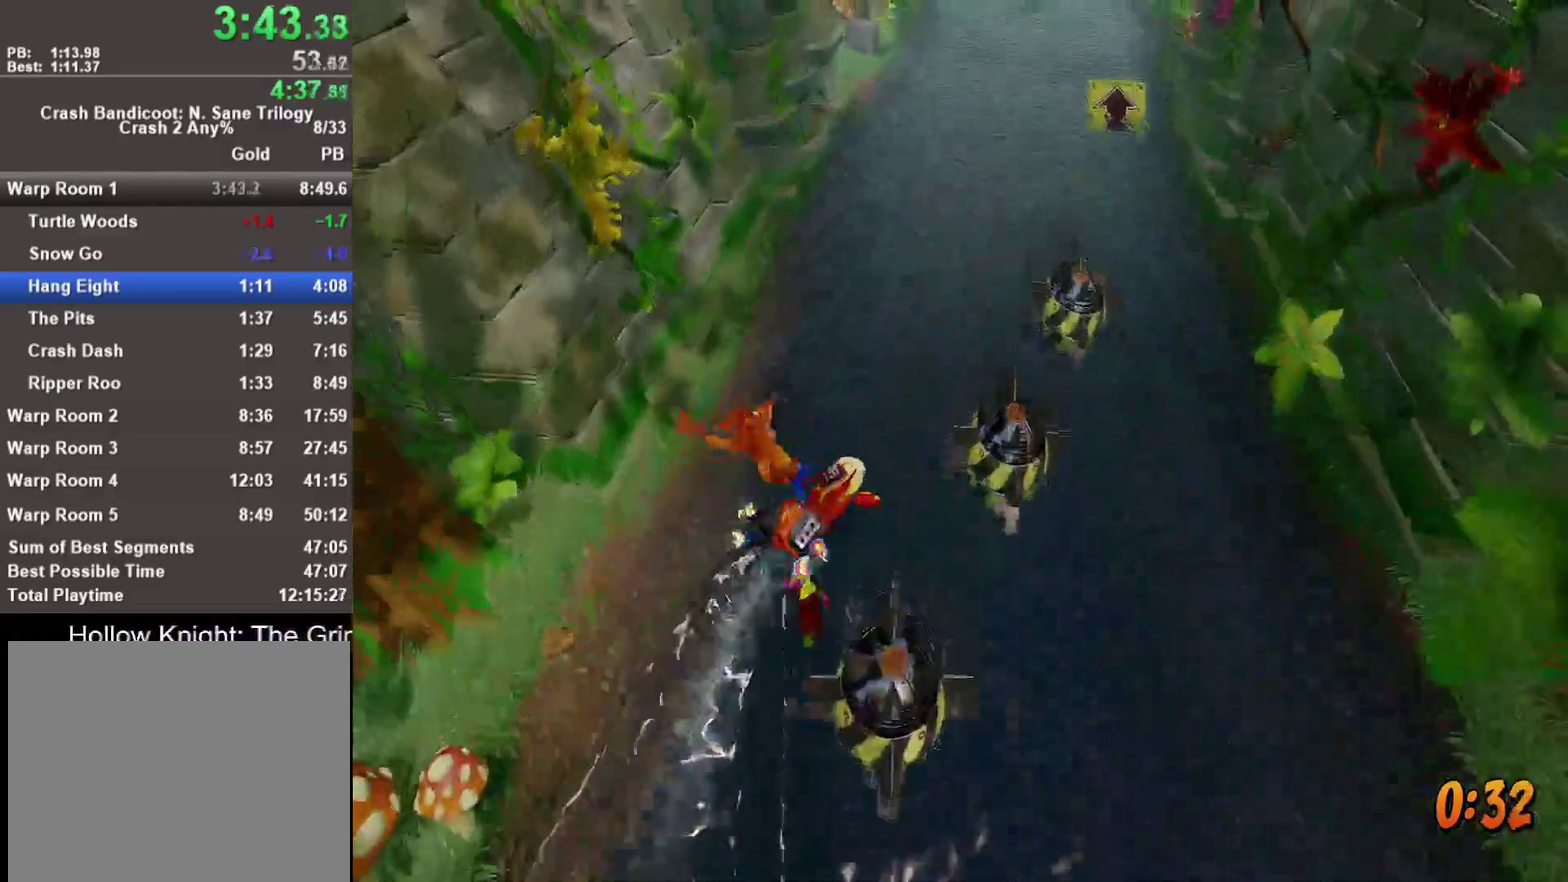
{"buttons": [], "left_stick": "up", "right_stick": "center", "events": [[17, "R1", "down"], [133, "R1", "up"], [217, "R1", "down"], [300, "R1", "up"], [400, "R1", "down"], [500, "R1", "up"]]}
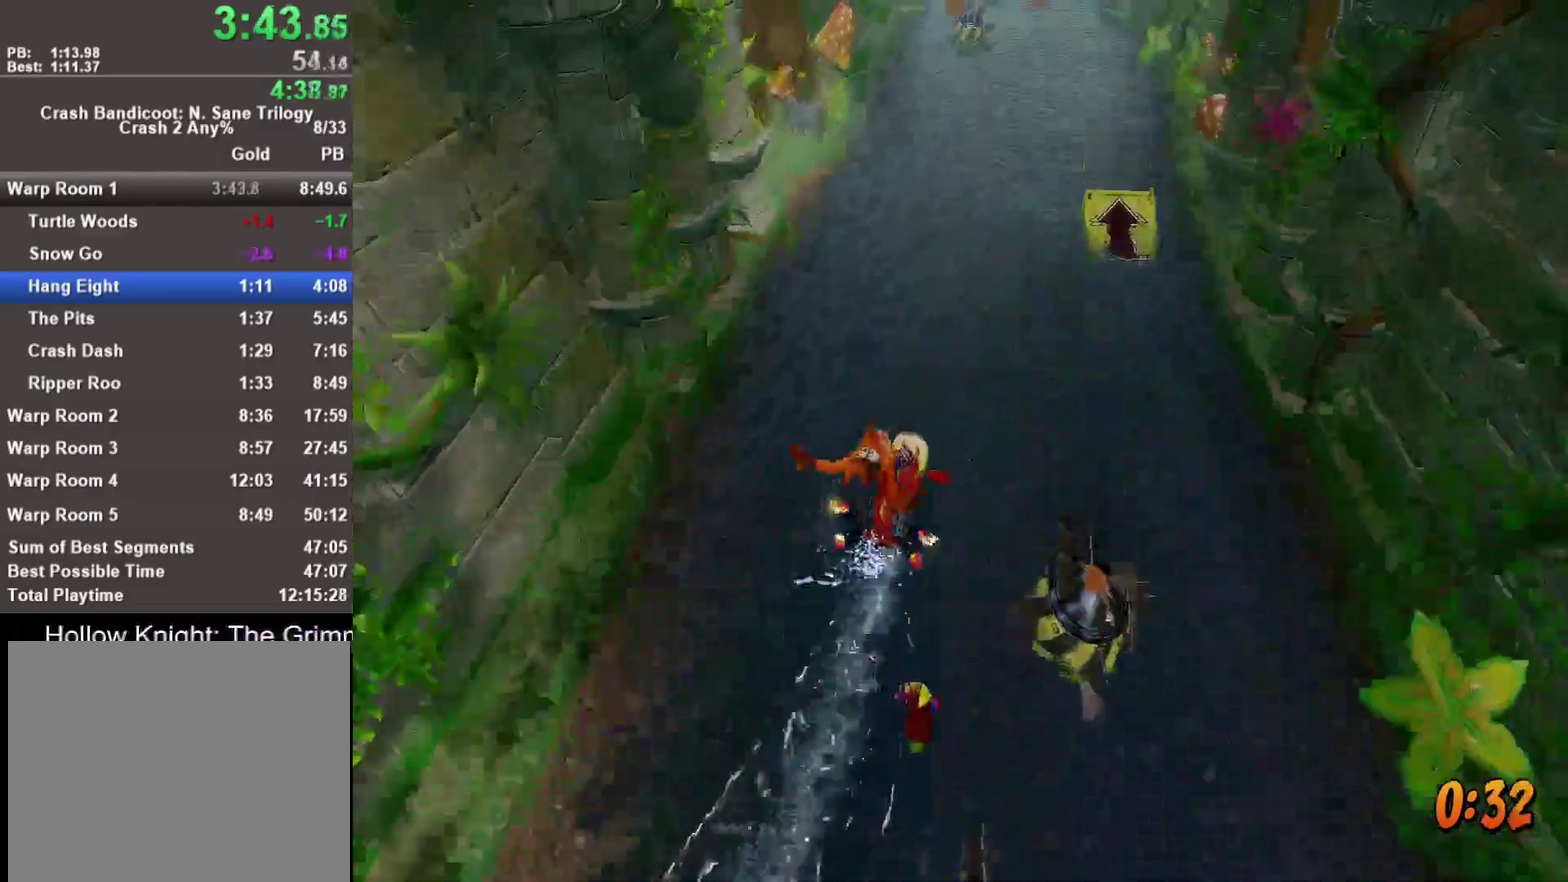
{"buttons": ["R1"], "left_stick": "up", "right_stick": "center", "events": [[83, "R1", "down"], [200, "R1", "up"], [267, "R1", "down"], [350, "R1", "up"], [450, "R1", "down"]]}
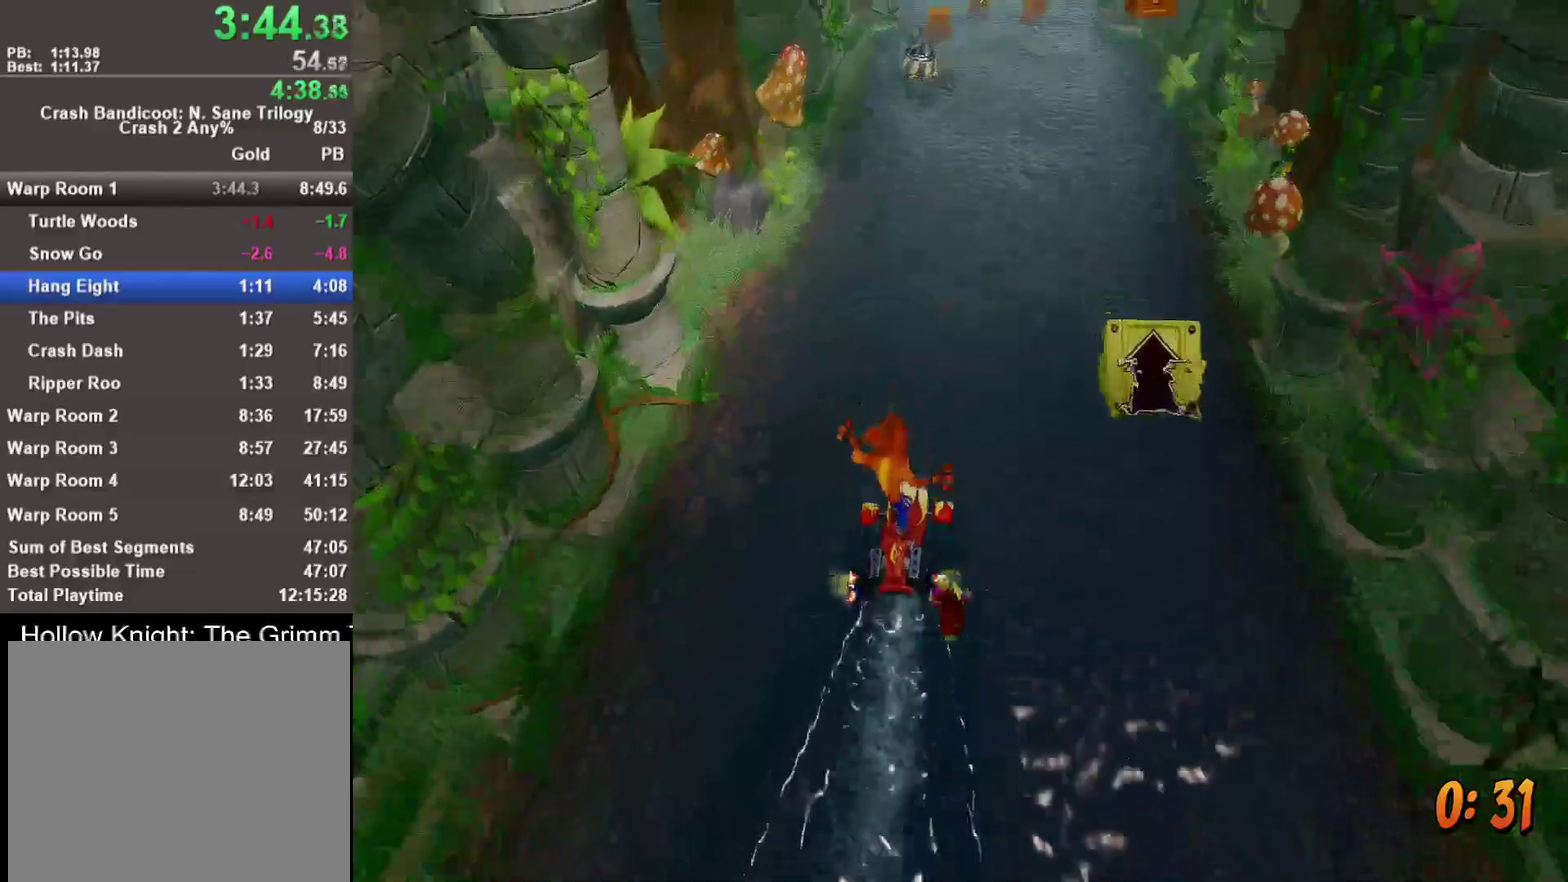
{"buttons": ["R1"], "left_stick": "up", "right_stick": "center", "events": [[50, "R1", "up"], [133, "R1", "down"], [233, "R1", "up"], [317, "R1", "down"], [417, "R1", "up"], [483, "R1", "down"]]}